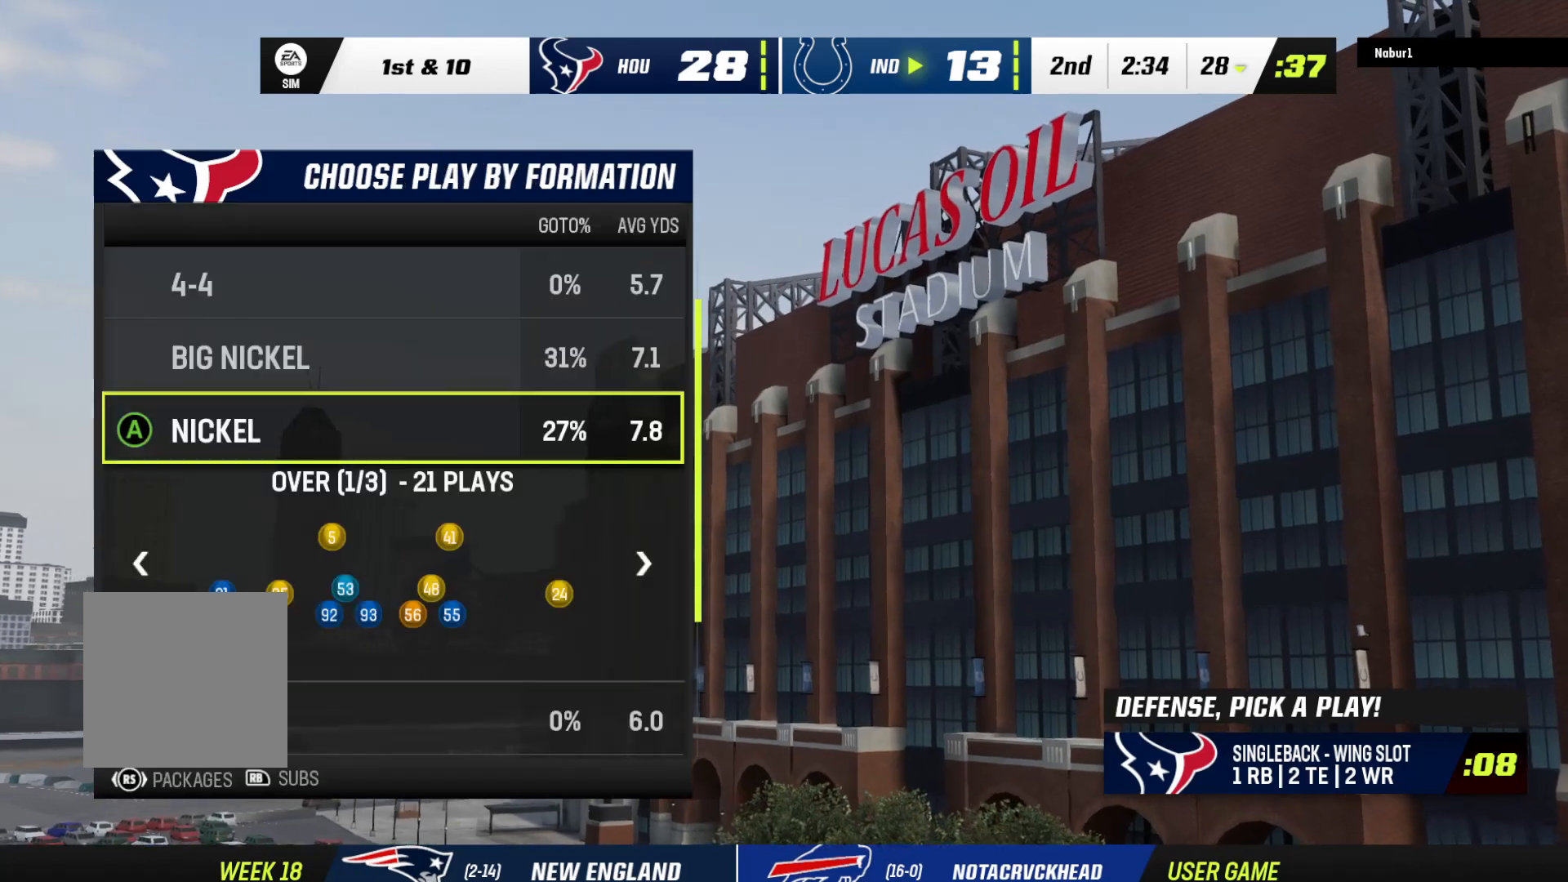
Gameplay with a controller (Xbox layout); each line is a JSON object with the inputs held at the frame after it. "events" lists button and stick changes between this image and that frame as [ms after this image, input, new state], when the widget could be followed in between.
{"buttons": [], "left_stick": "center", "right_stick": "center", "events": []}
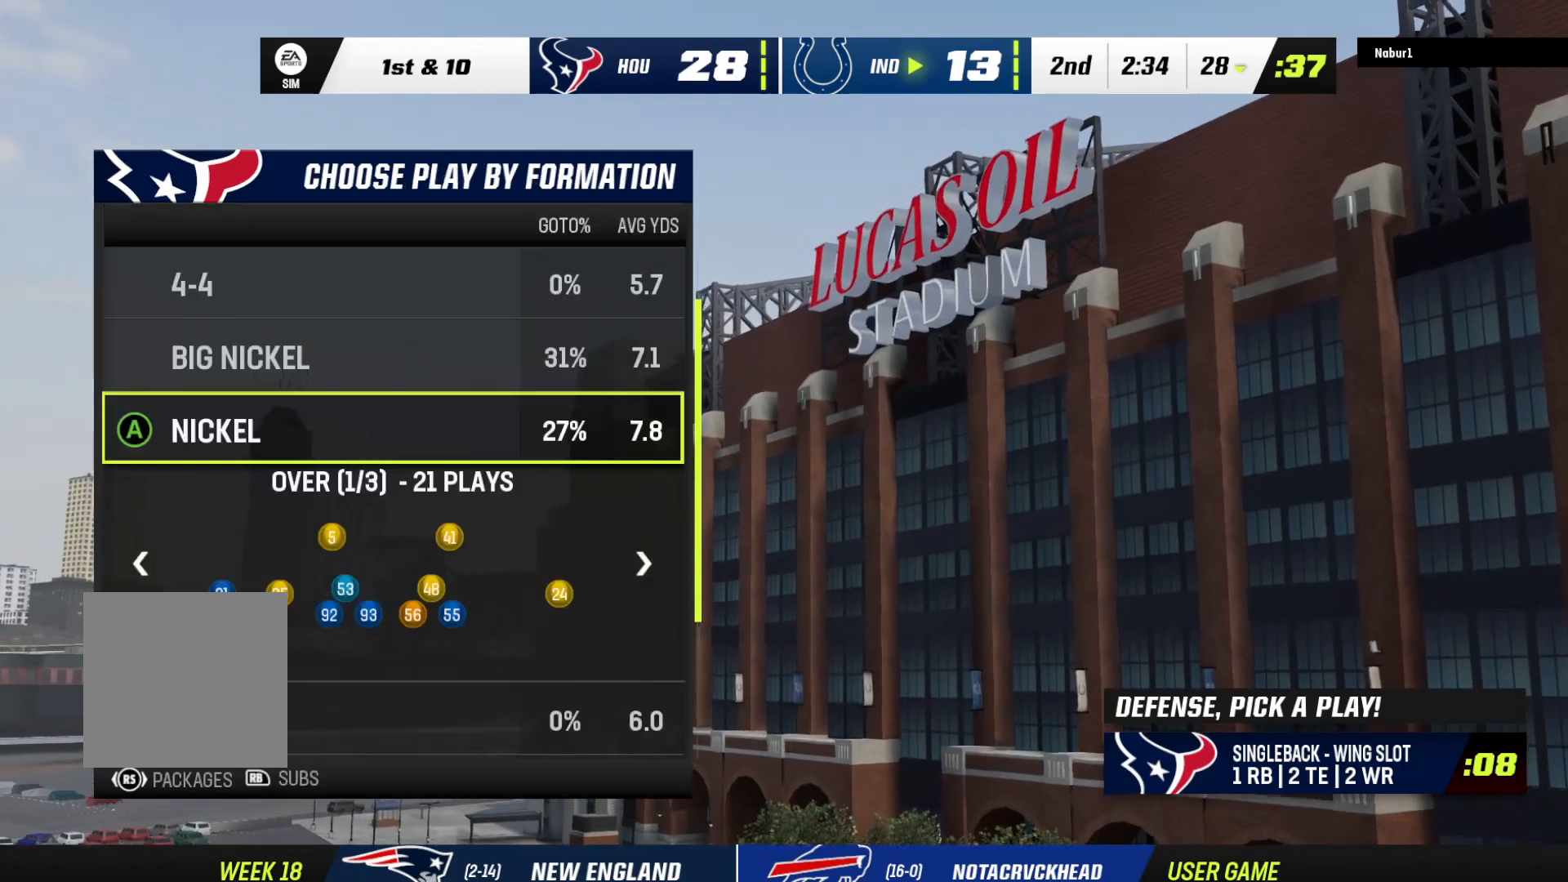
{"buttons": [], "left_stick": "center", "right_stick": "center", "events": []}
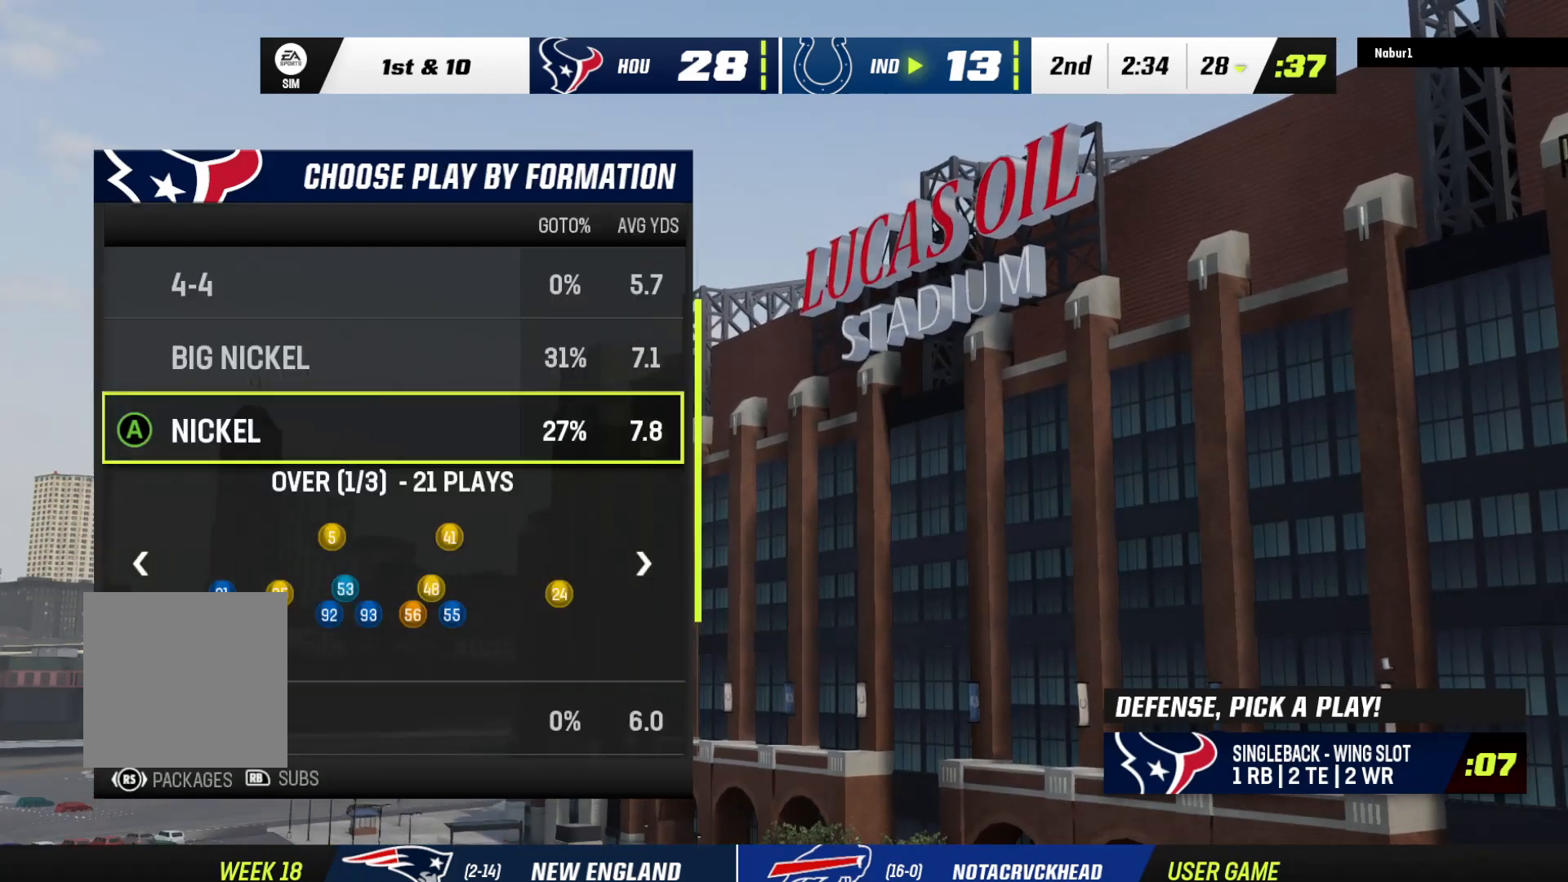
{"buttons": [], "left_stick": "center", "right_stick": "center", "events": [[267, "R1", "down"], [433, "R1", "up"]]}
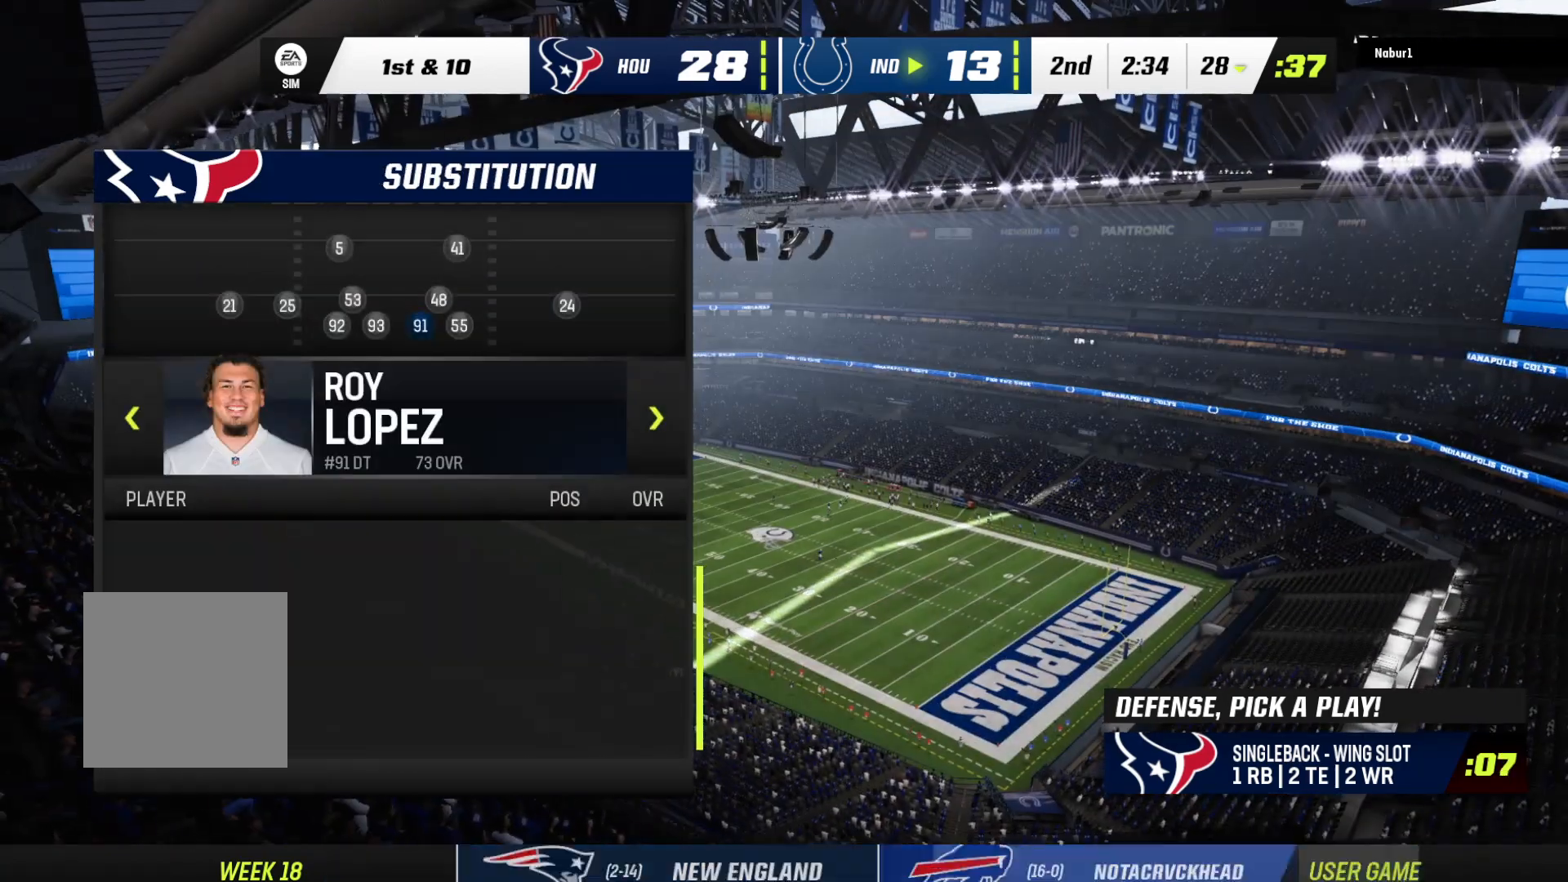
{"buttons": [], "left_stick": "center", "right_stick": "center", "events": [[100, "DPAD_RIGHT", "down"], [167, "DPAD_RIGHT", "up"], [267, "DPAD_RIGHT", "down"], [400, "DPAD_RIGHT", "up"]]}
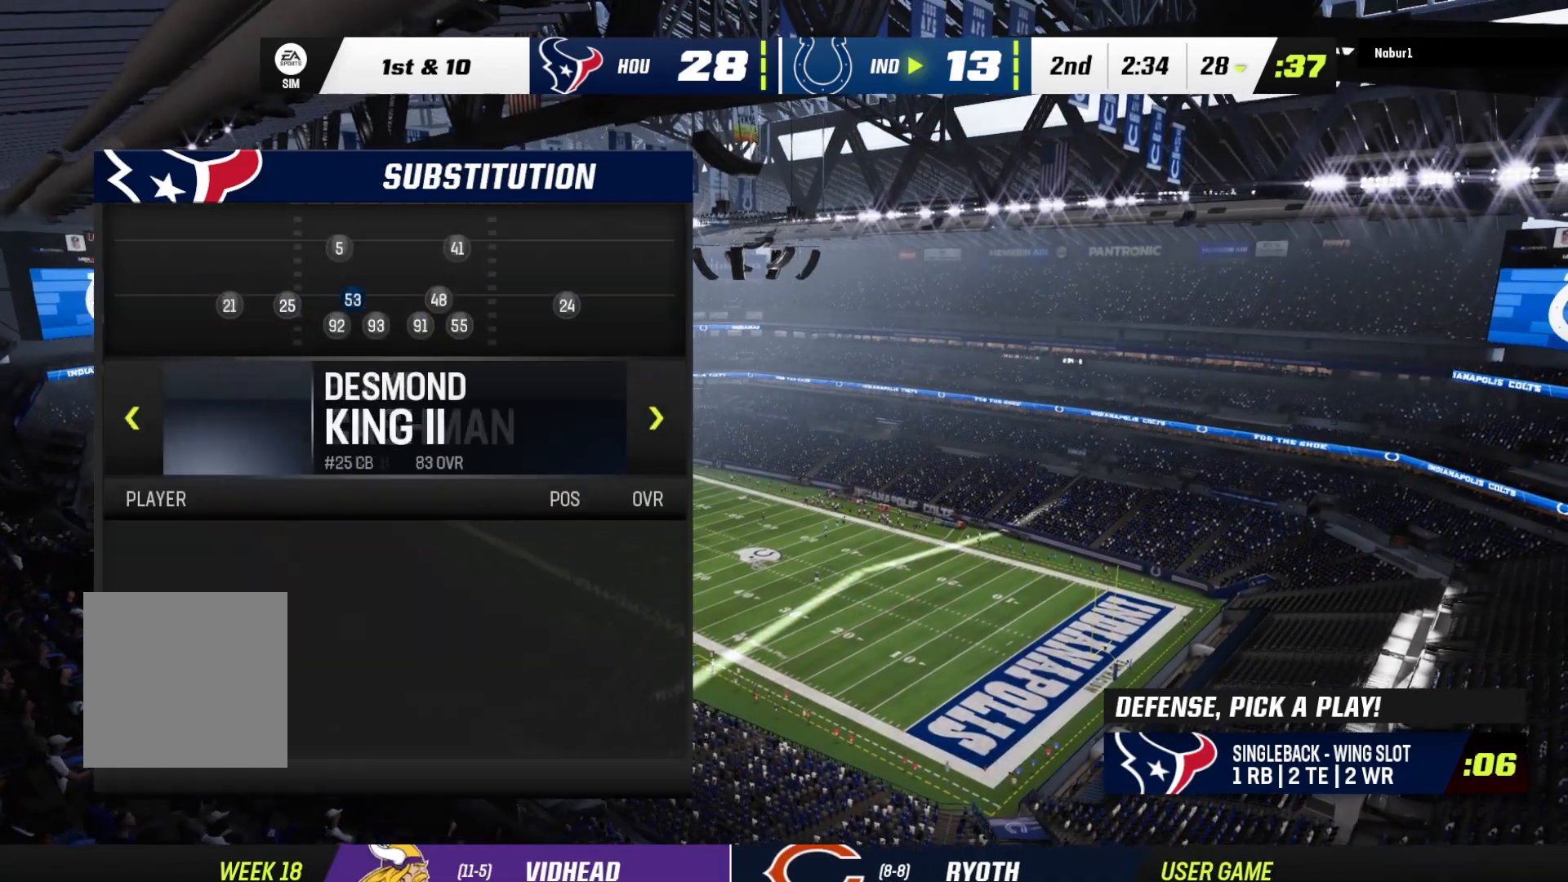
{"buttons": ["DPAD_LEFT"], "left_stick": "center", "right_stick": "center", "events": [[433, "DPAD_LEFT", "down"]]}
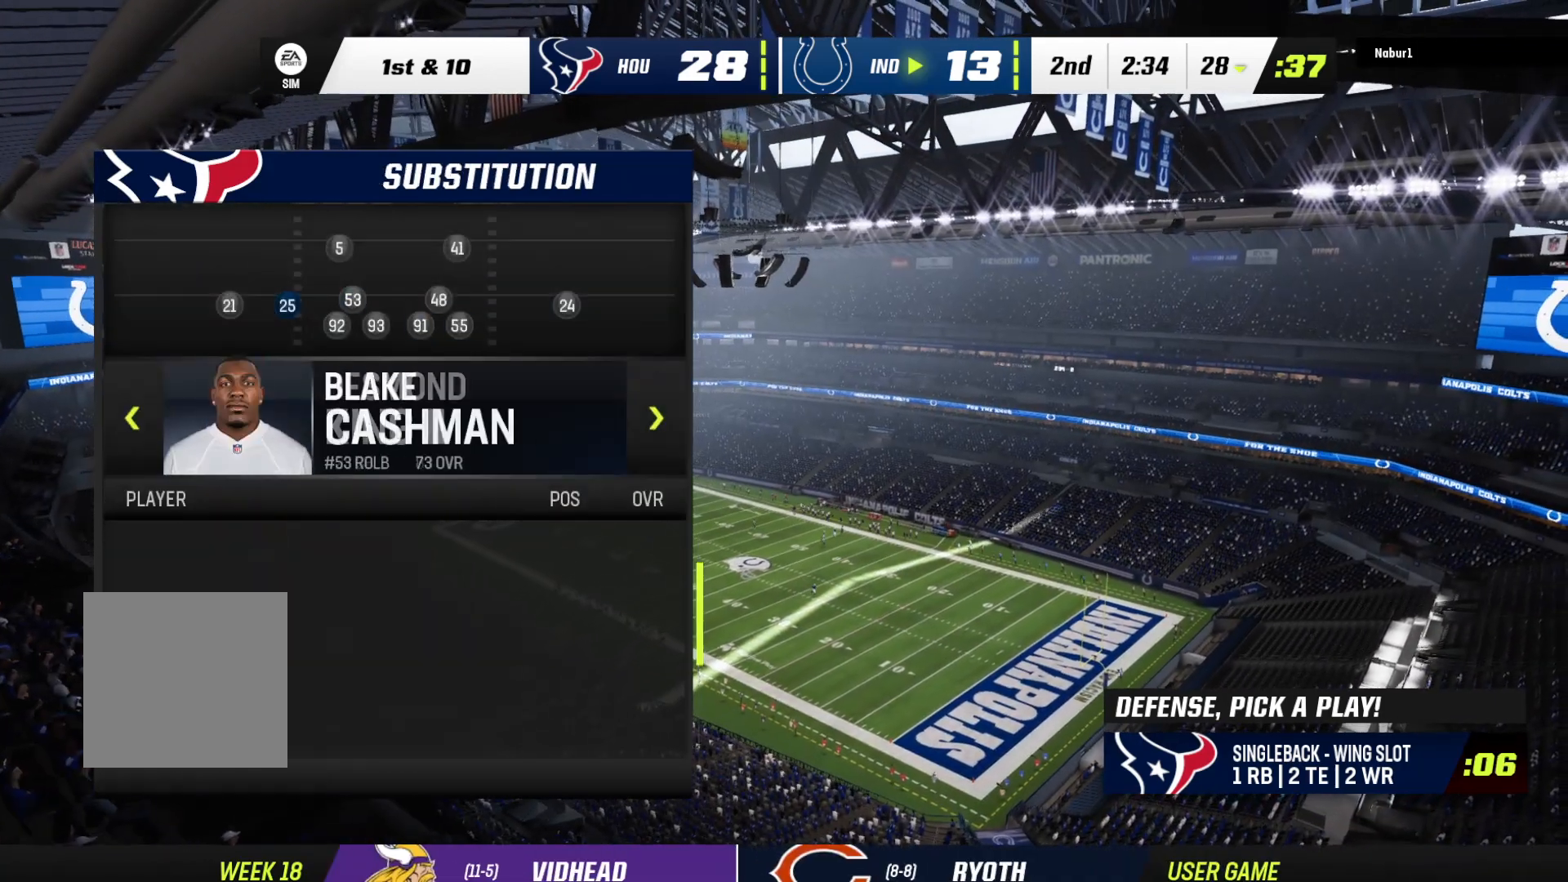
{"buttons": [], "left_stick": "center", "right_stick": "center", "events": [[33, "DPAD_LEFT", "up"]]}
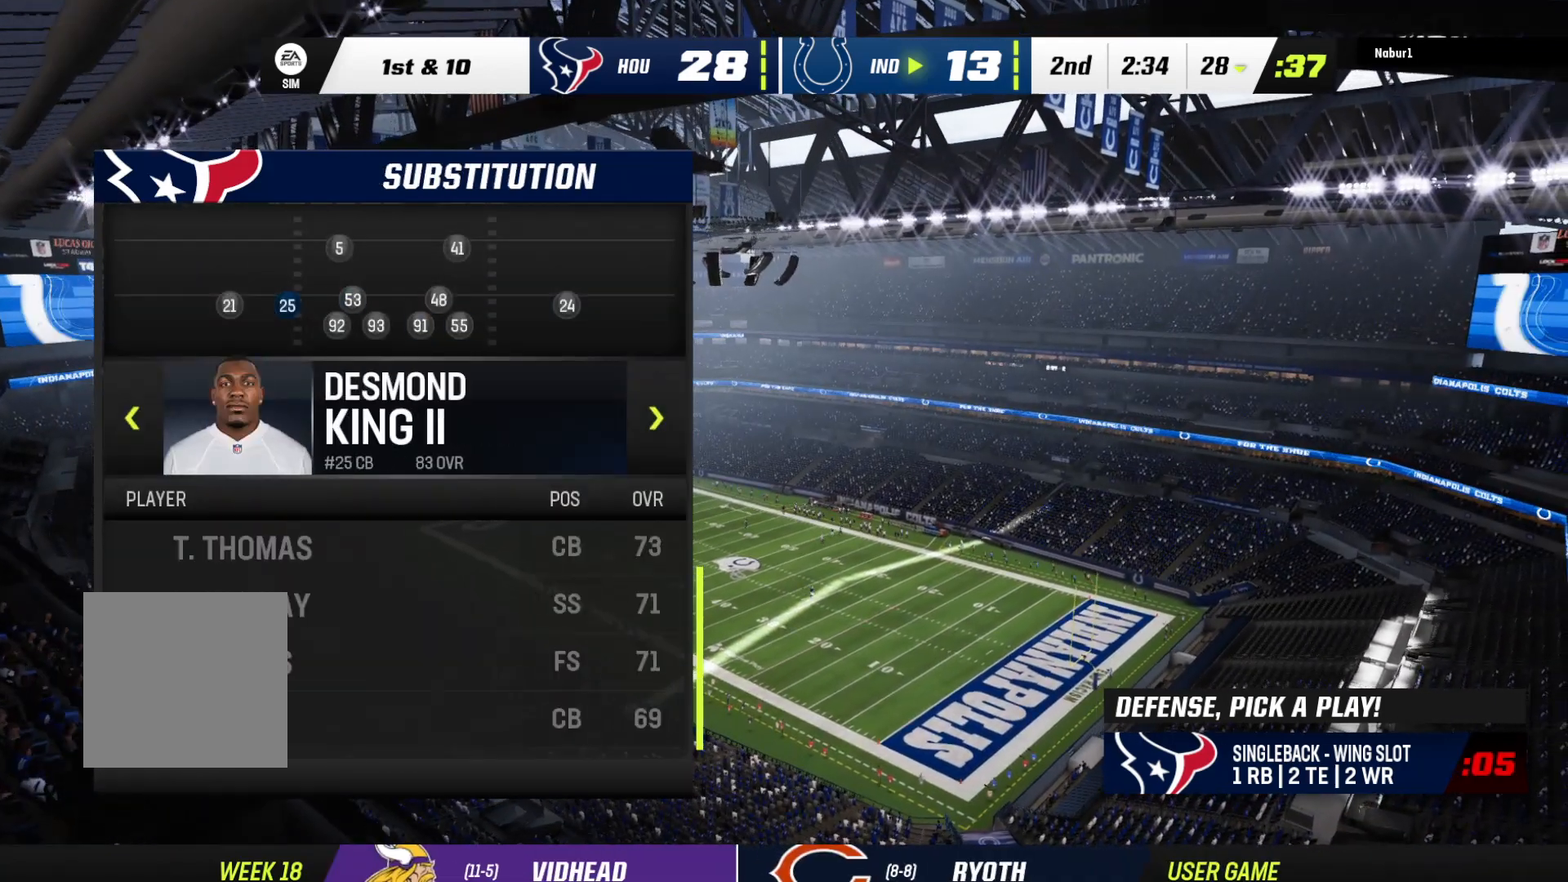
{"buttons": [], "left_stick": "center", "right_stick": "center", "events": [[133, "A", "down"], [333, "A", "up"]]}
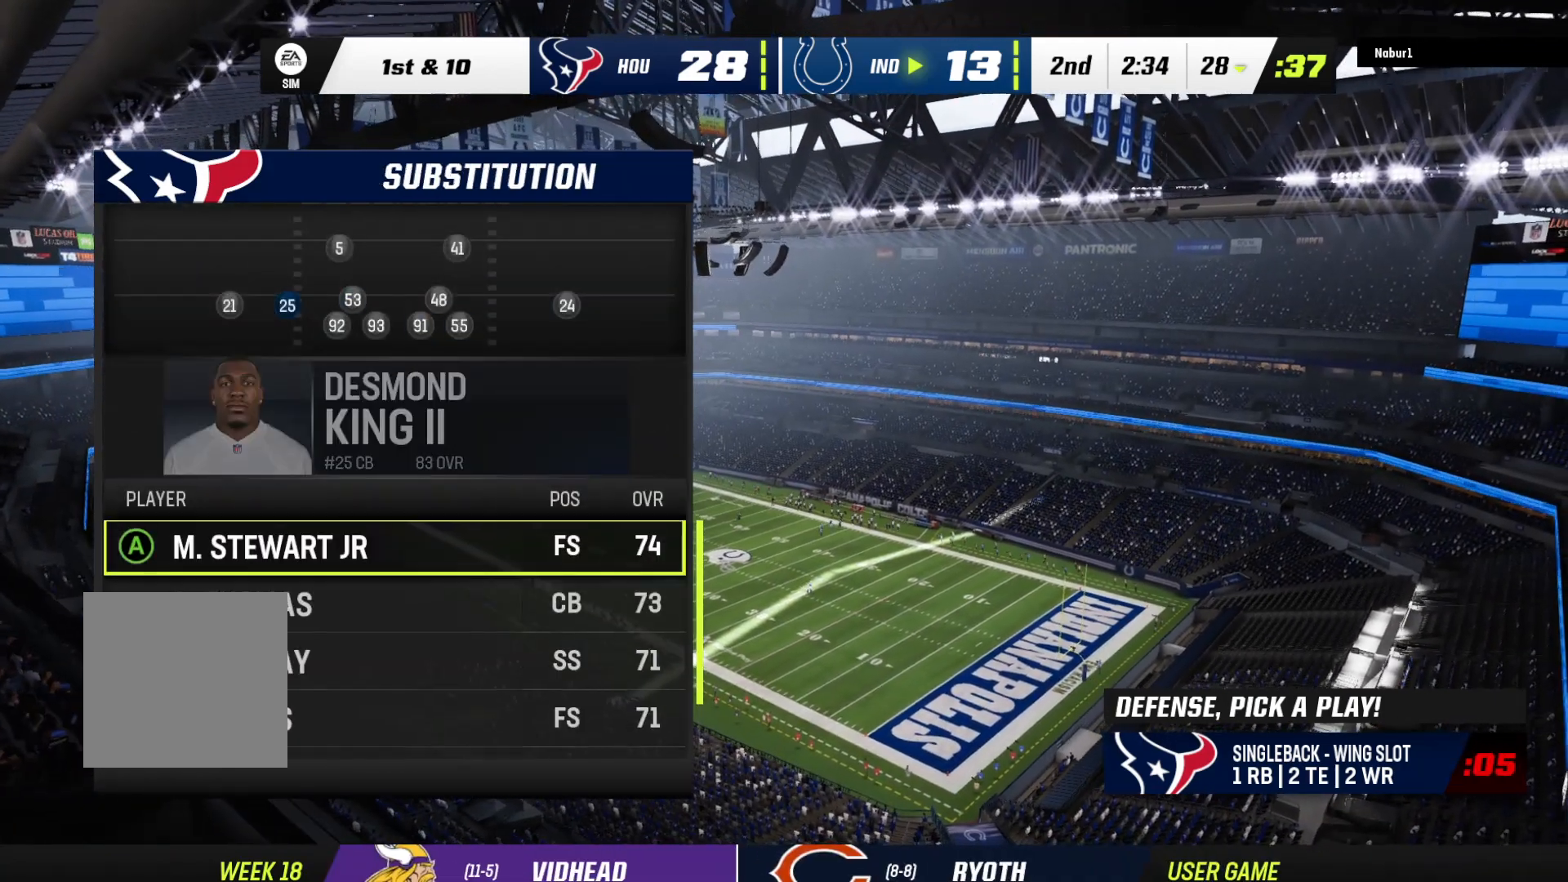
{"buttons": [], "left_stick": "center", "right_stick": "center", "events": []}
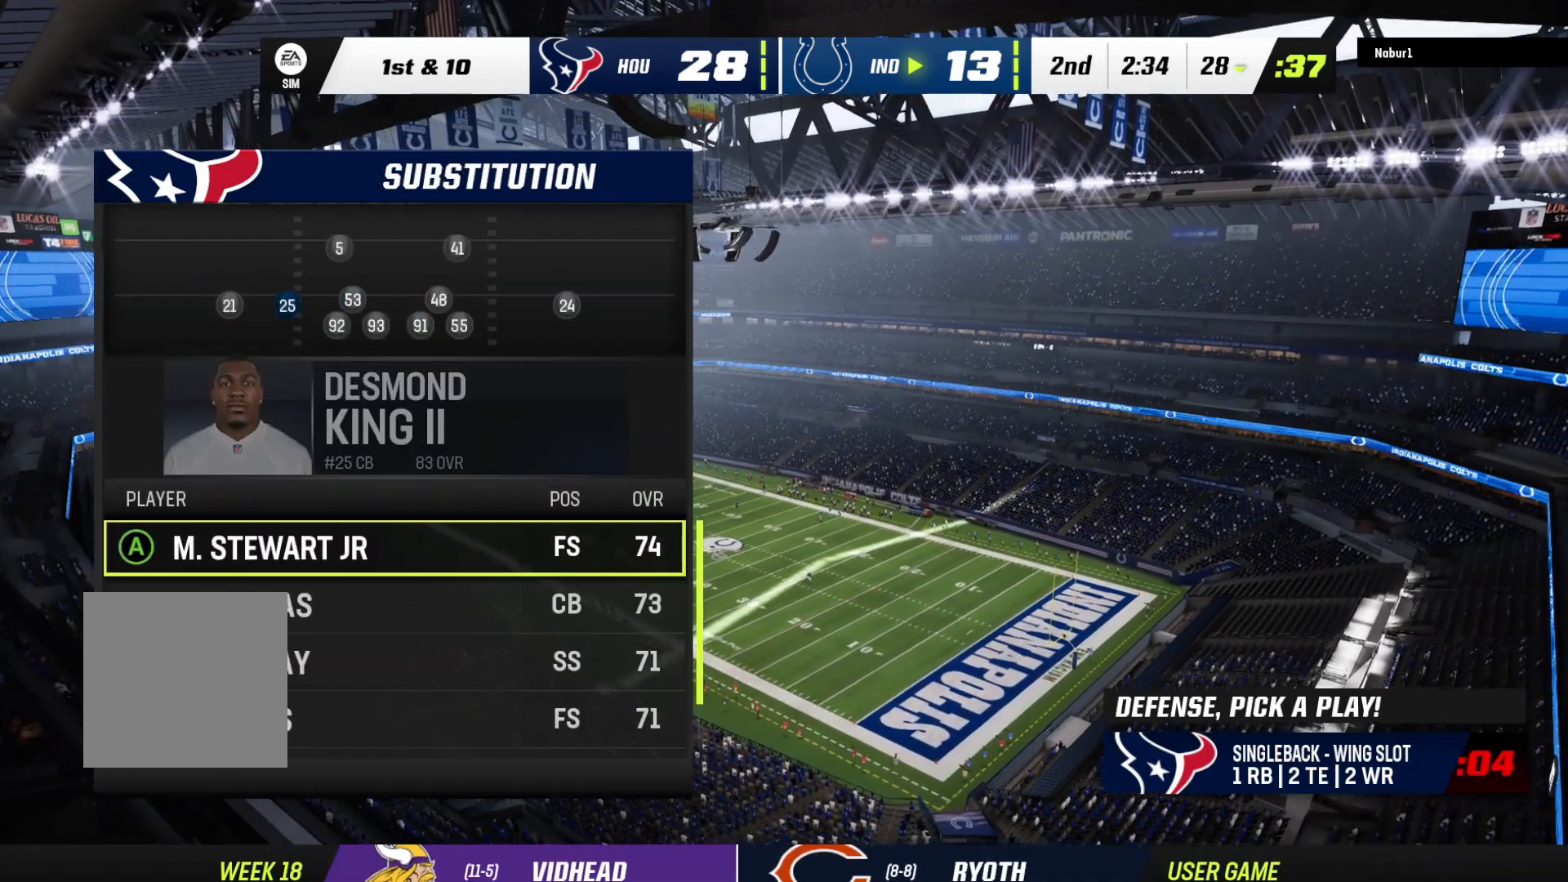
{"buttons": [], "left_stick": "center", "right_stick": "center", "events": [[133, "DPAD_DOWN", "down"], [233, "DPAD_DOWN", "up"]]}
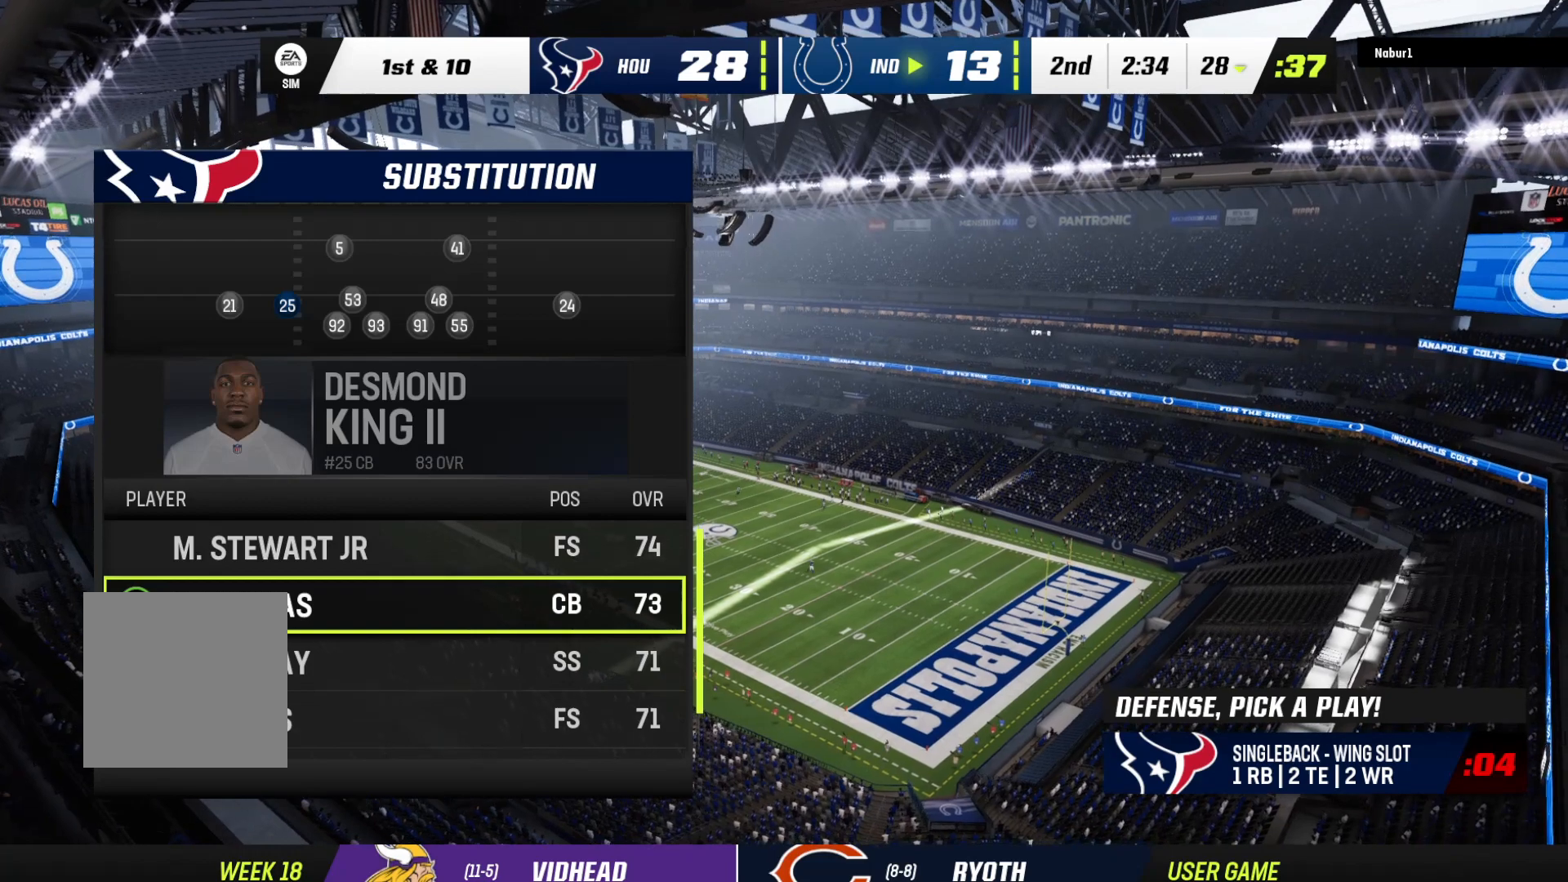
{"buttons": ["A"], "left_stick": "center", "right_stick": "center", "events": [[433, "A", "down"]]}
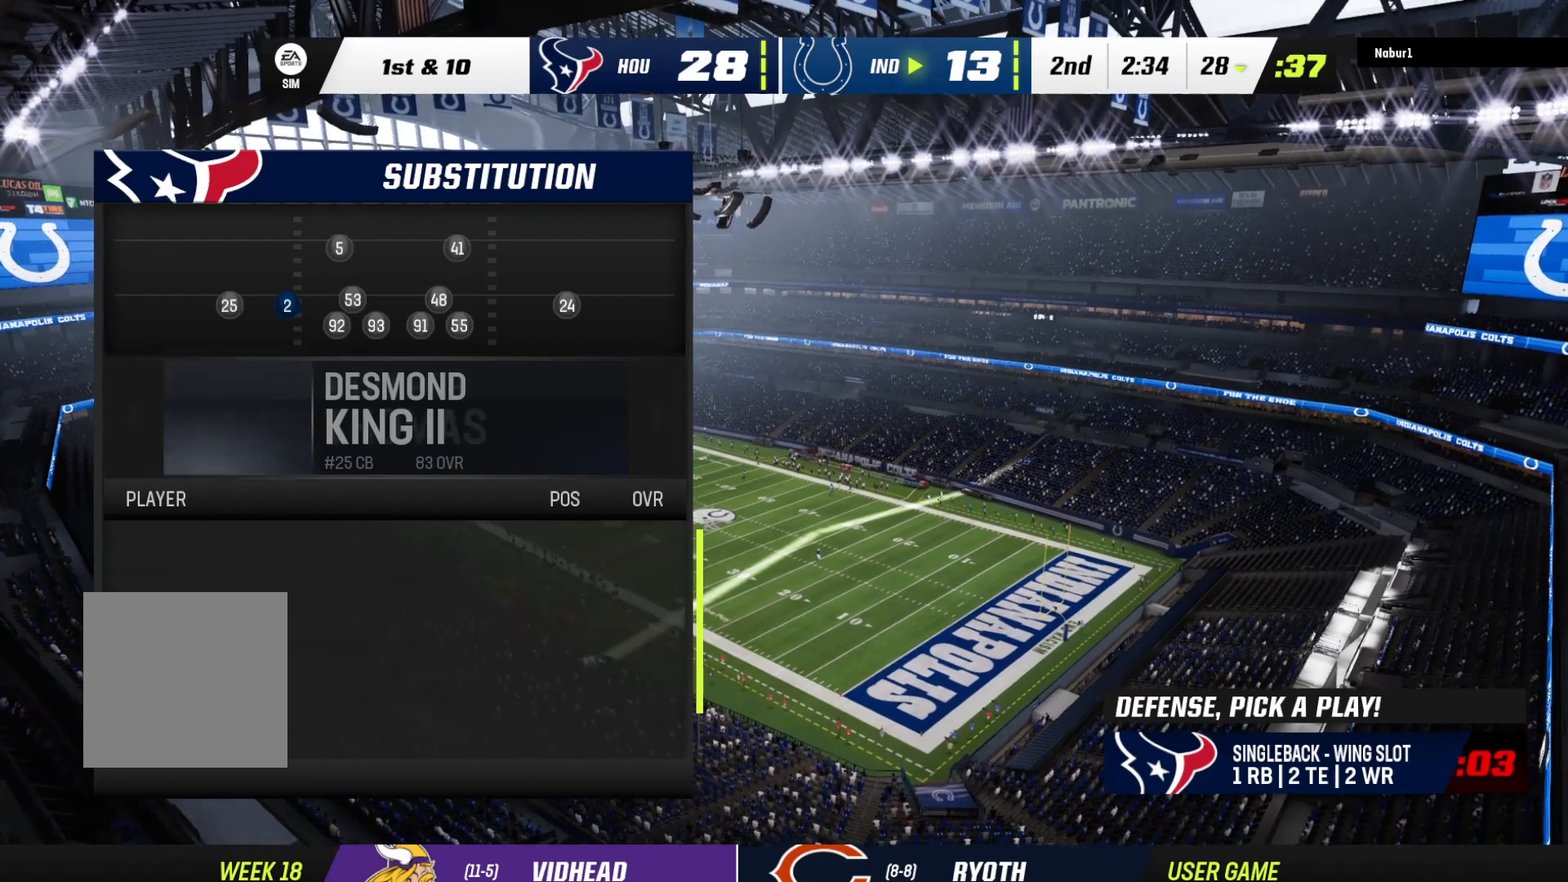
{"buttons": [], "left_stick": "center", "right_stick": "center", "events": [[67, "A", "up"]]}
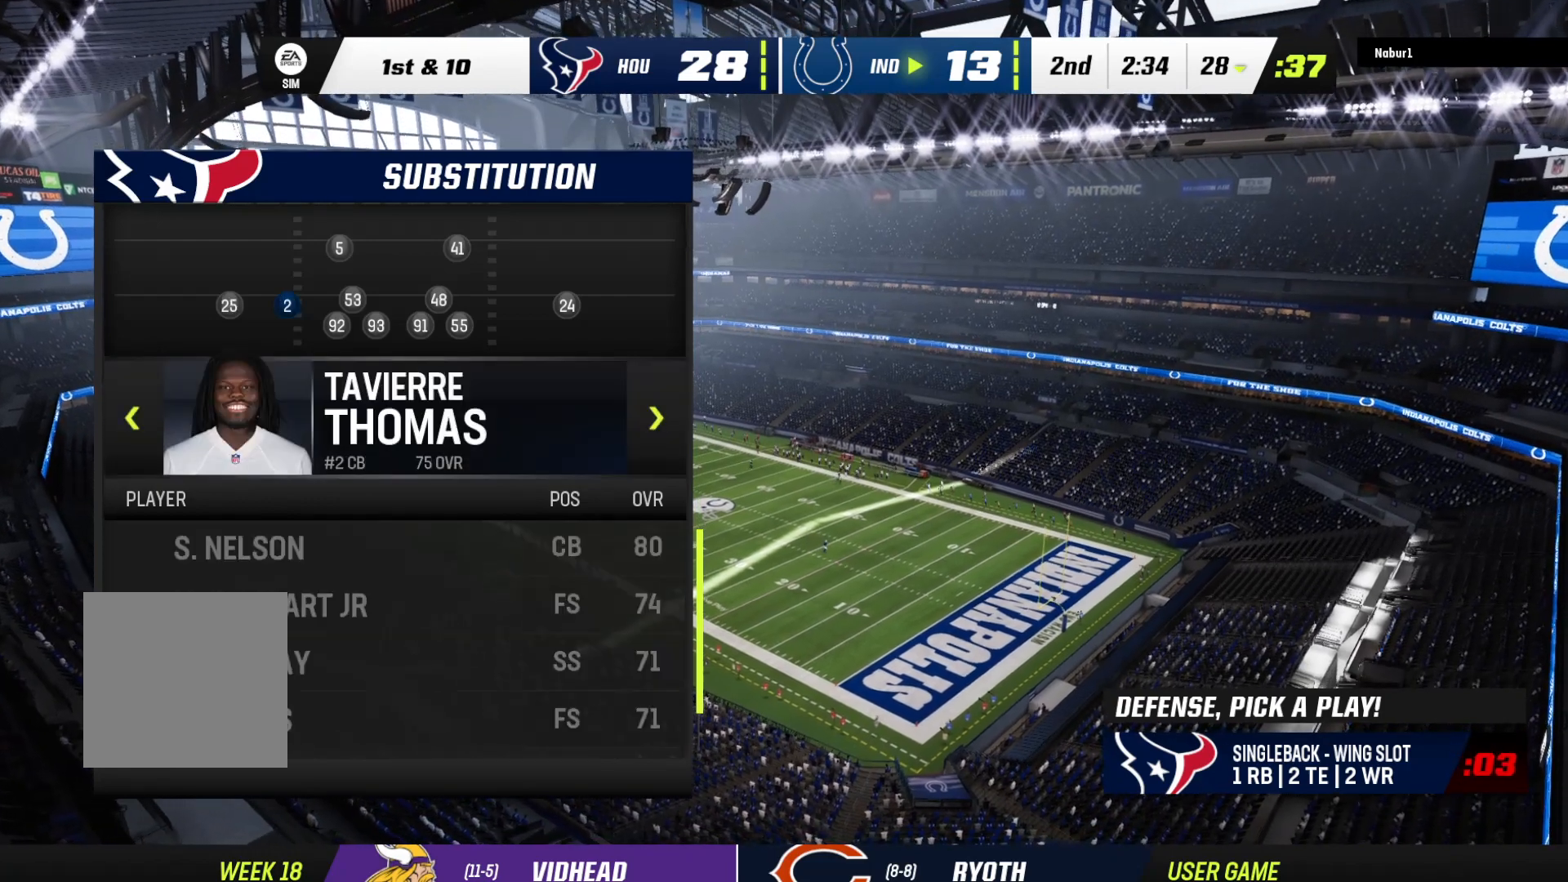
{"buttons": [], "left_stick": "center", "right_stick": "center", "events": []}
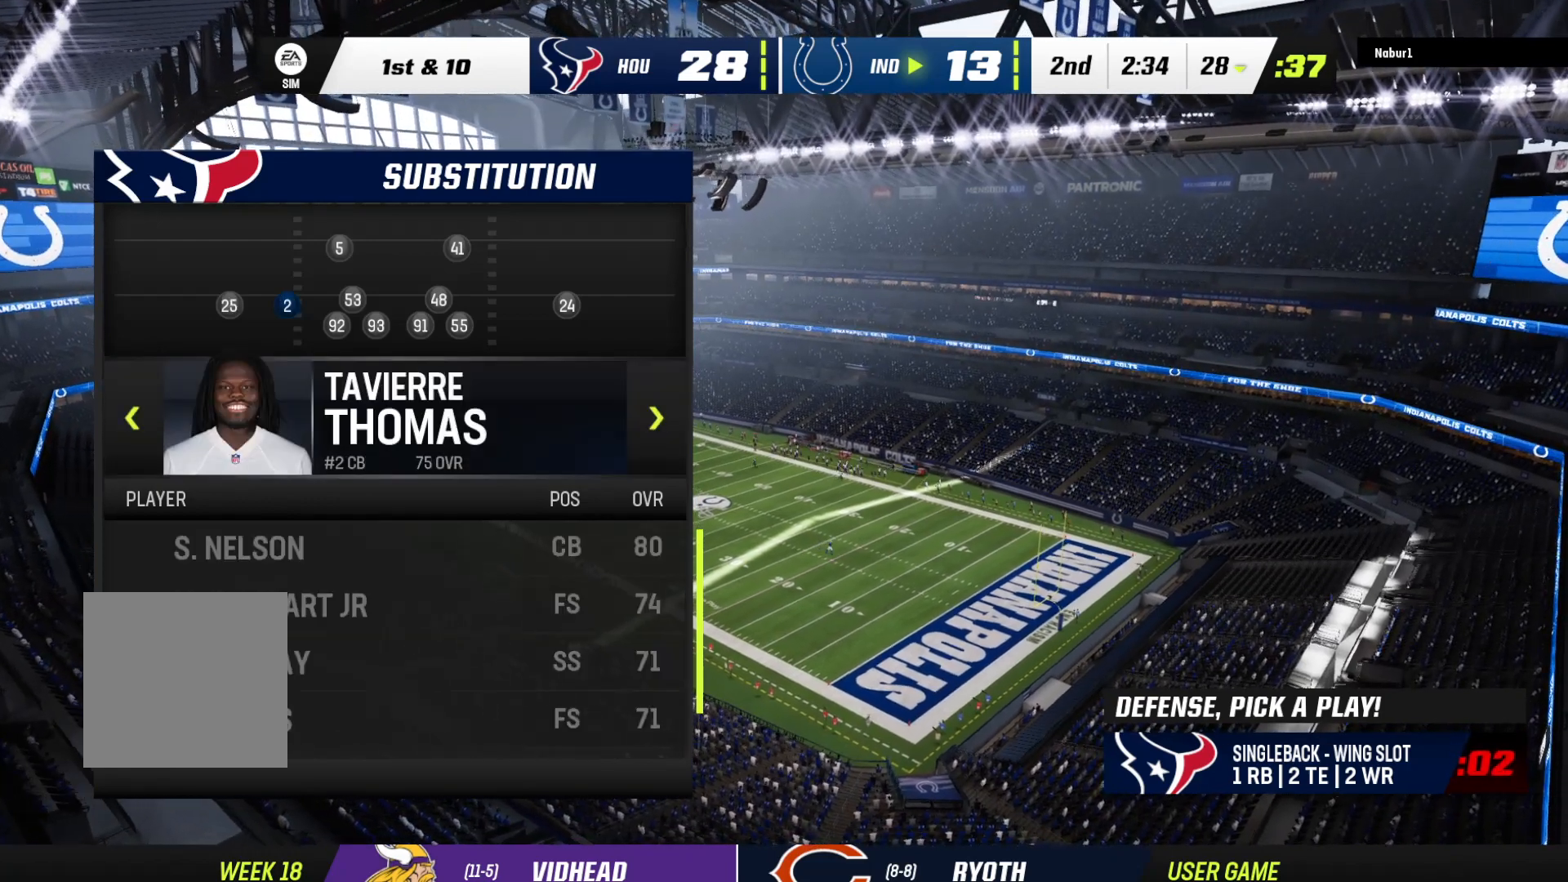
{"buttons": ["DPAD_RIGHT"], "left_stick": "center", "right_stick": "center", "events": [[467, "DPAD_RIGHT", "down"]]}
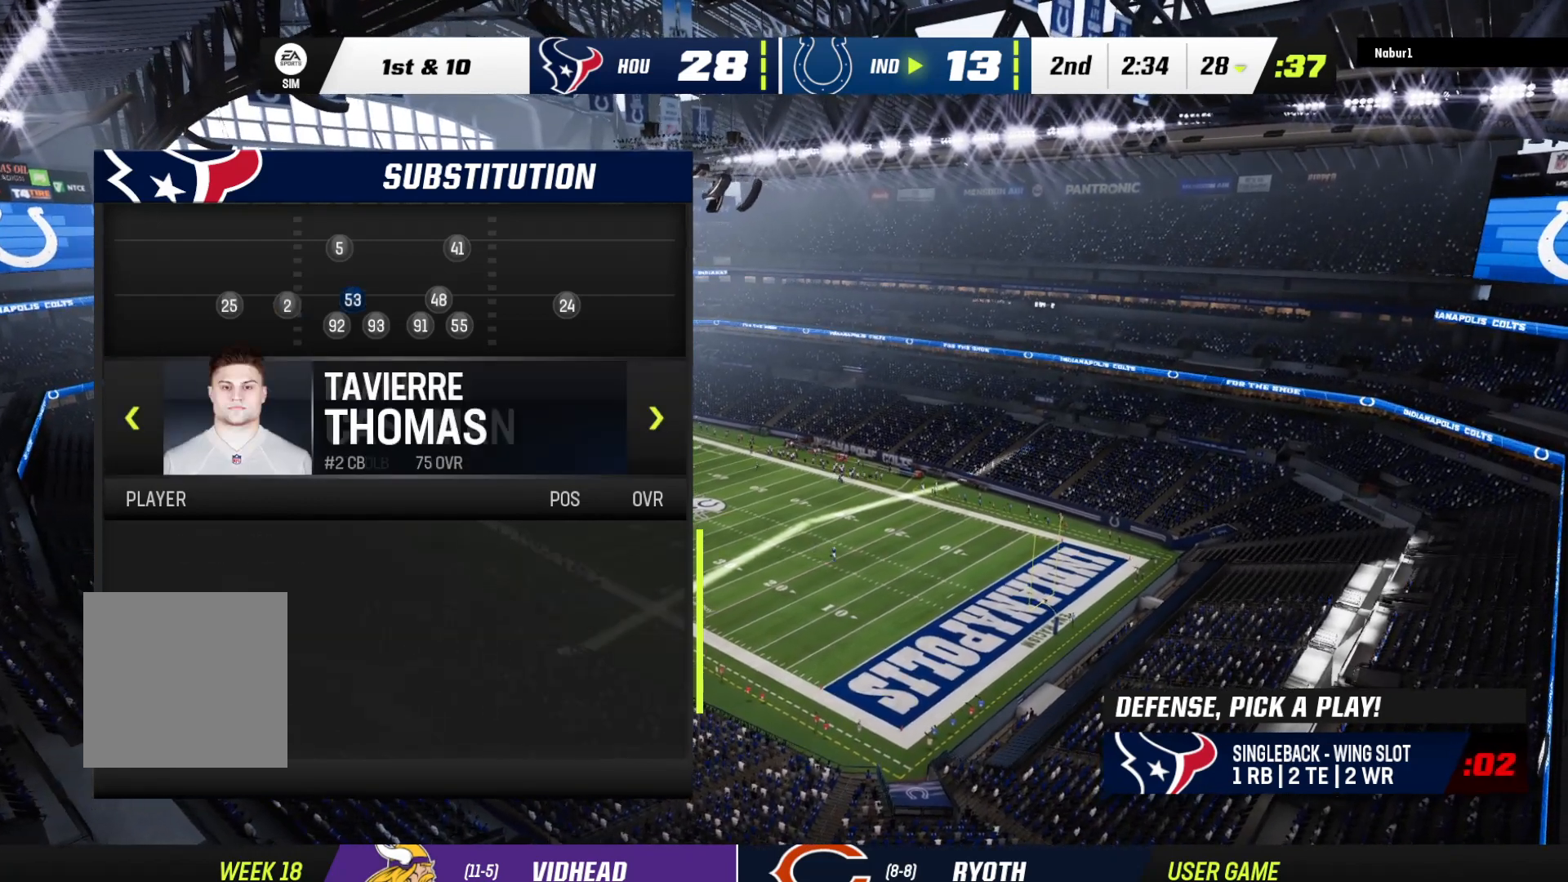
{"buttons": [], "left_stick": "center", "right_stick": "center", "events": [[100, "DPAD_RIGHT", "up"], [300, "DPAD_RIGHT", "down"], [400, "DPAD_RIGHT", "up"]]}
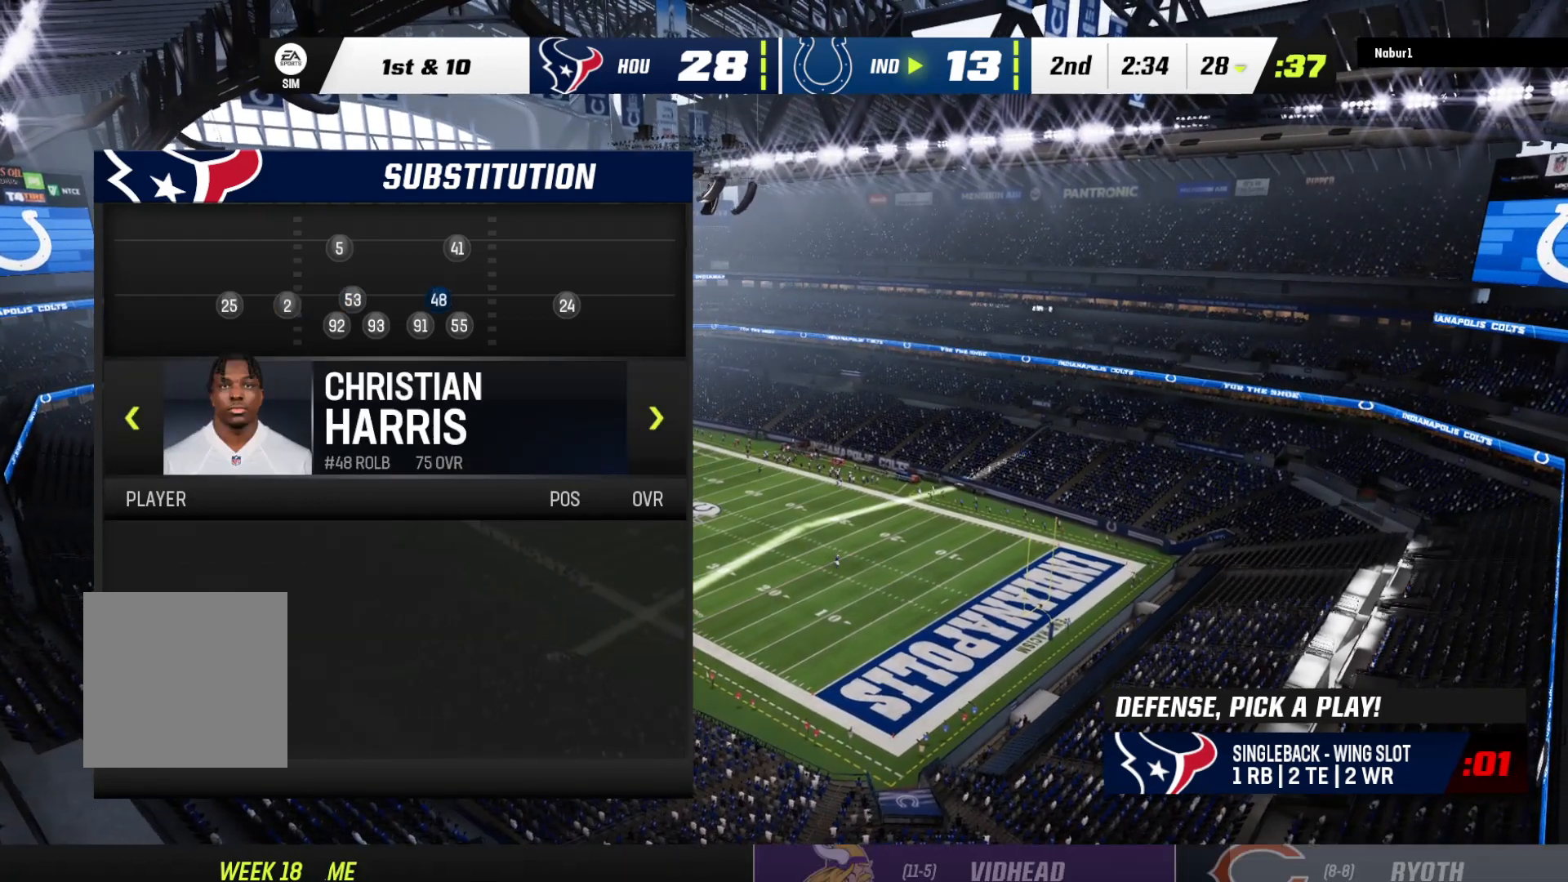
{"buttons": [], "left_stick": "center", "right_stick": "center", "events": [[33, "DPAD_RIGHT", "down"], [133, "DPAD_RIGHT", "up"], [300, "DPAD_RIGHT", "down"], [467, "DPAD_RIGHT", "up"]]}
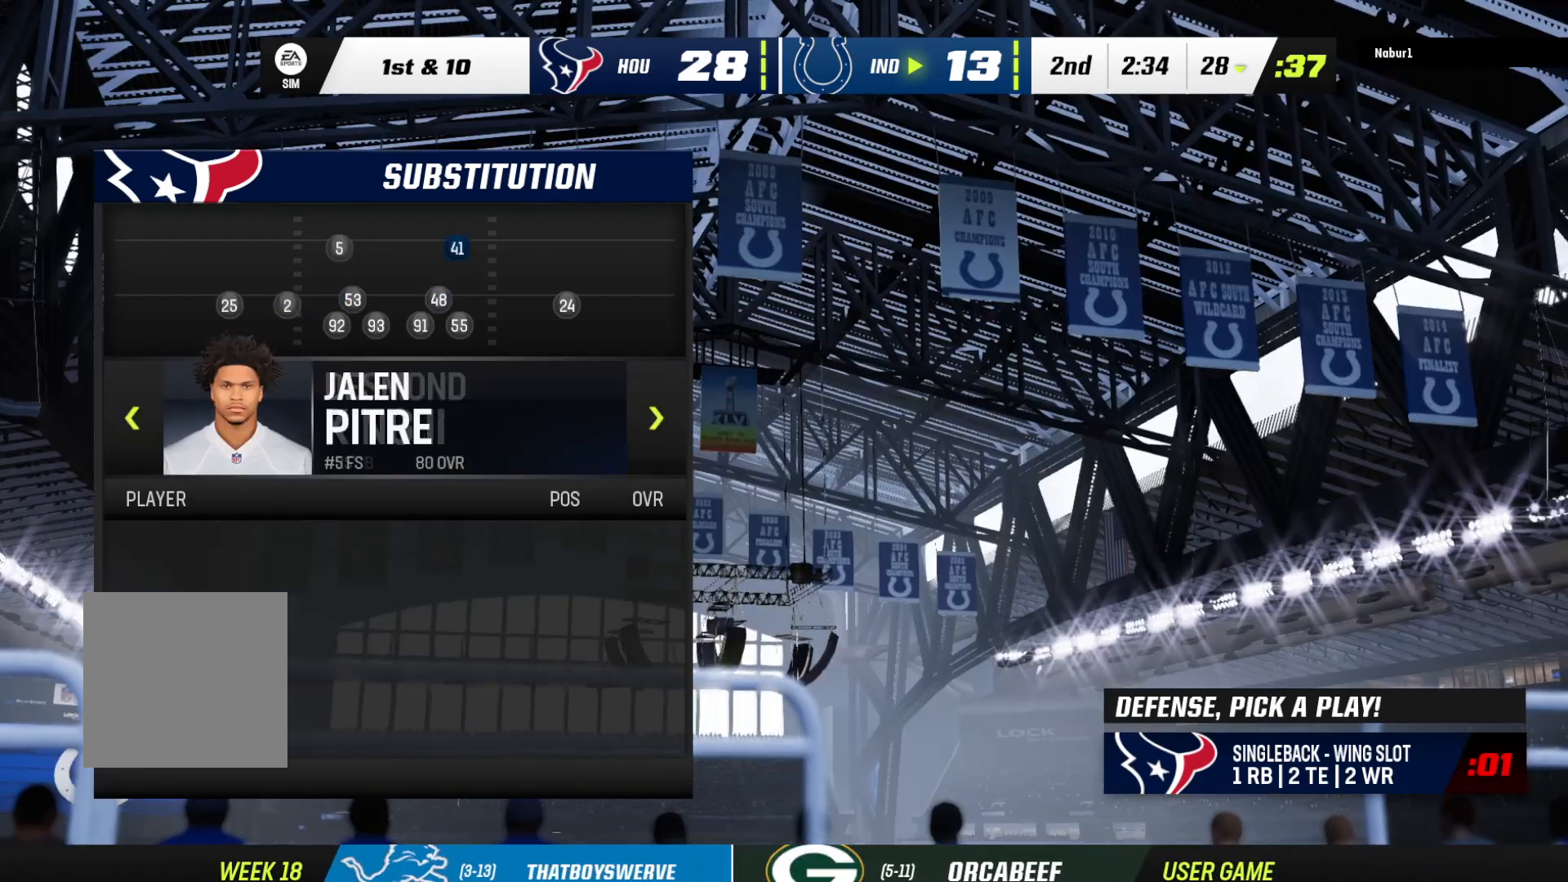
{"buttons": ["B"], "left_stick": "center", "right_stick": "center", "events": [[33, "DPAD_RIGHT", "down"], [100, "DPAD_RIGHT", "up"], [367, "B", "down"]]}
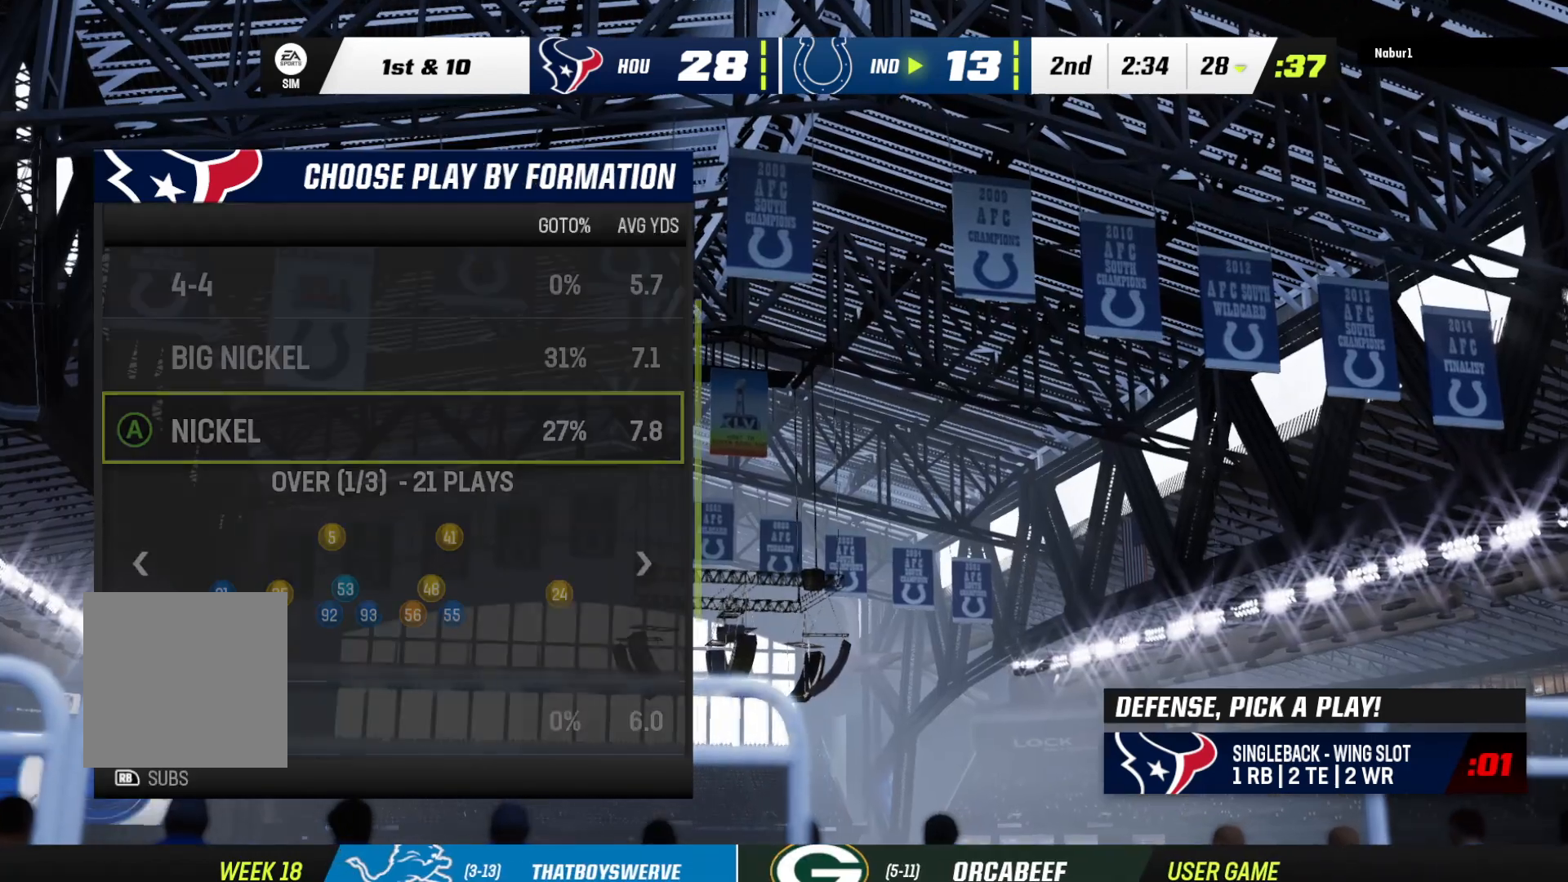
{"buttons": [], "left_stick": "center", "right_stick": "center", "events": [[67, "B", "up"]]}
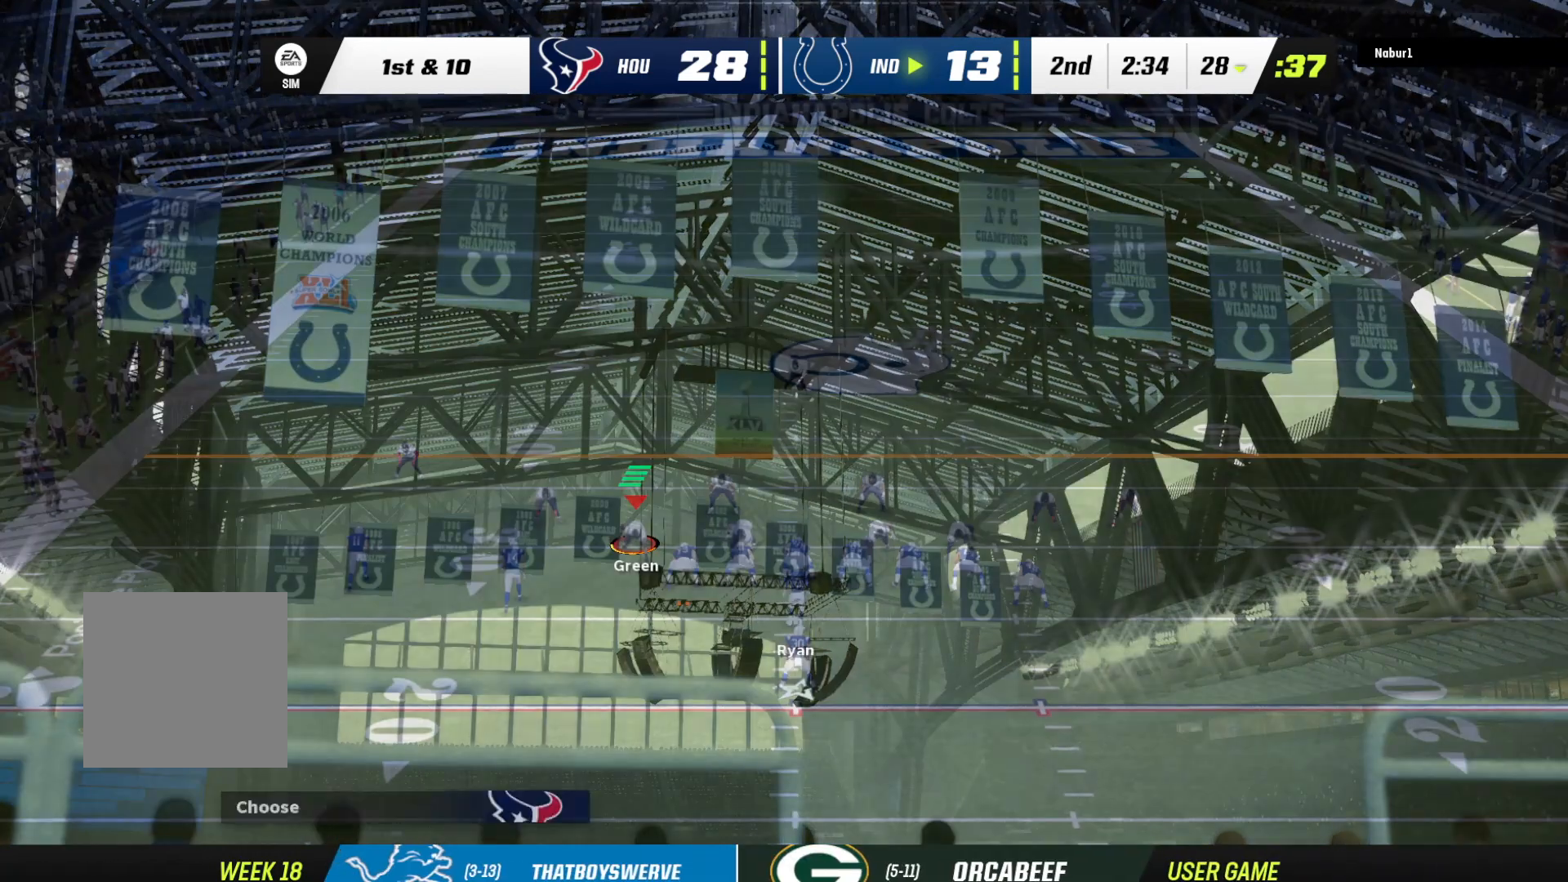
{"buttons": [], "left_stick": "center", "right_stick": "center", "events": []}
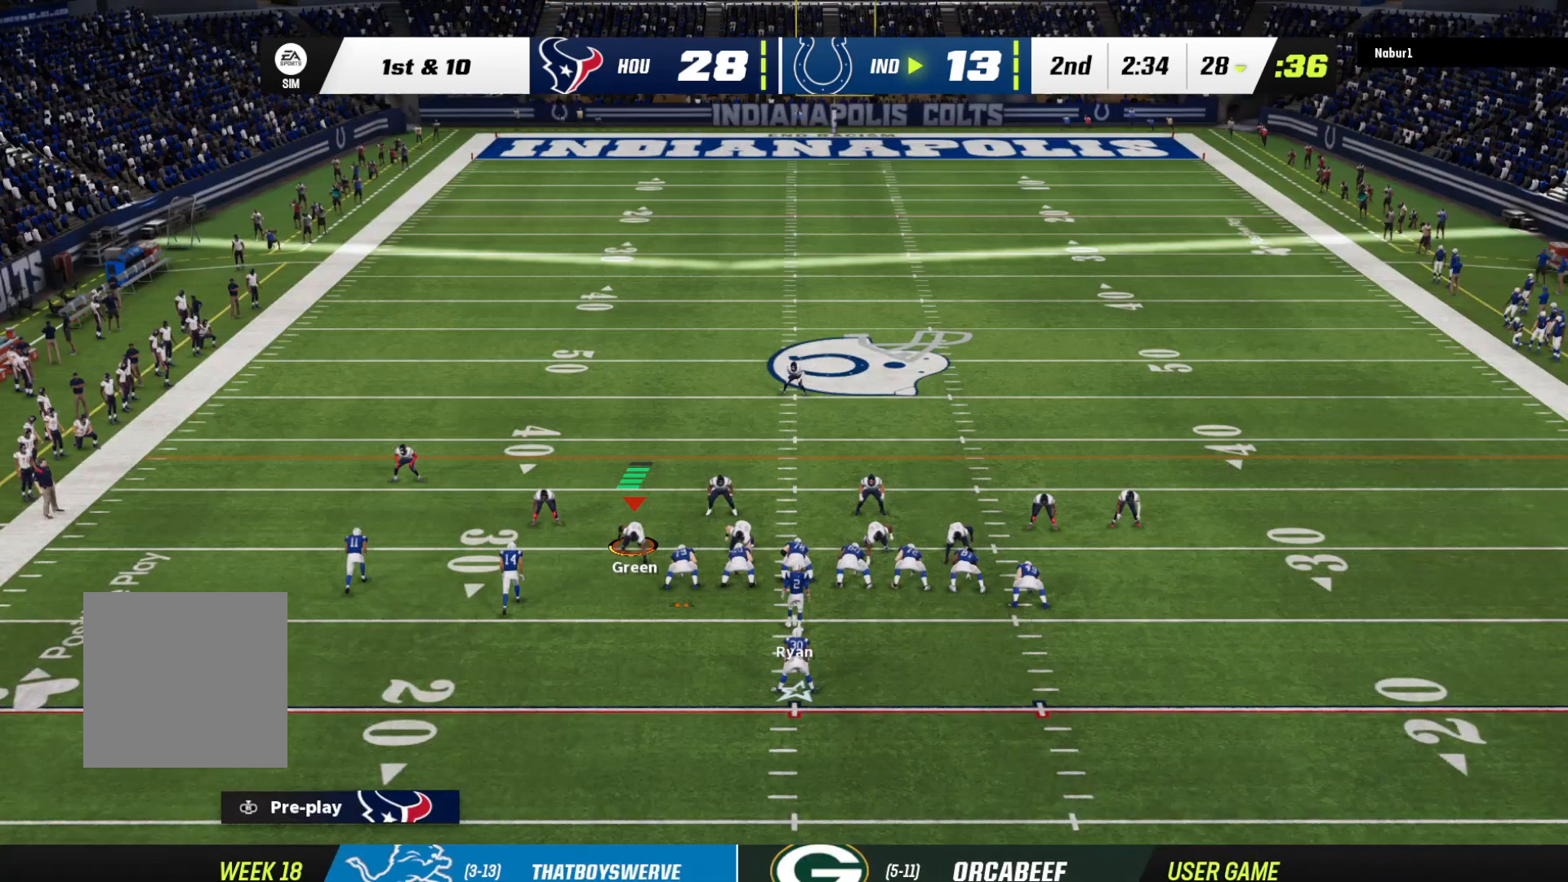
{"buttons": ["B"], "left_stick": "center", "right_stick": "center", "events": [[333, "left_stick", "up-right"], [367, "B", "down"], [400, "left_stick", "up"], [500, "left_stick", "center"]]}
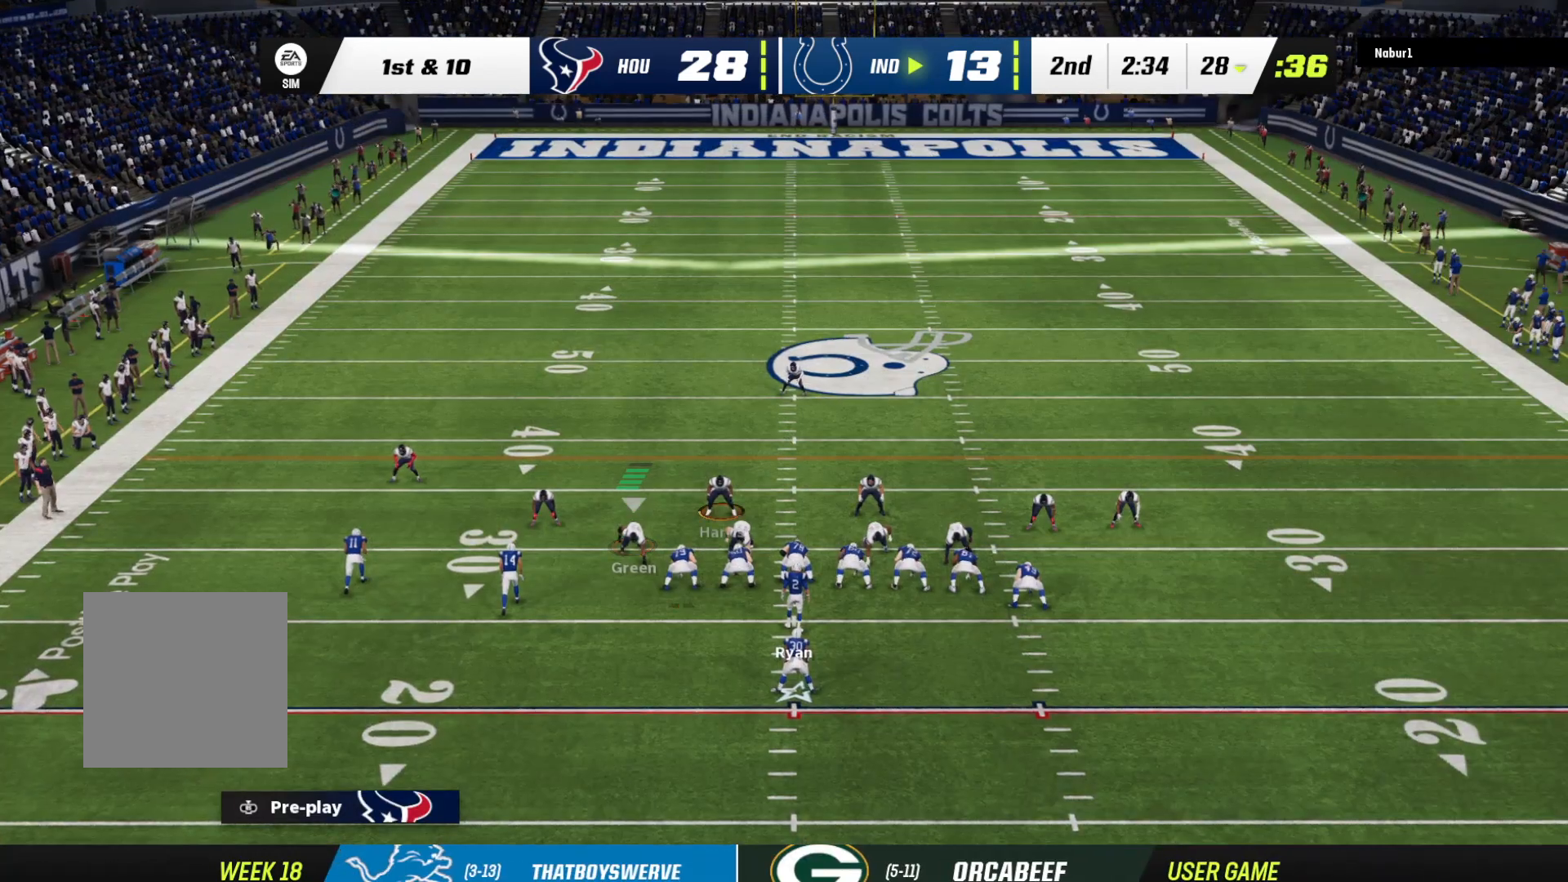
{"buttons": [], "left_stick": "center", "right_stick": "center", "events": [[33, "B", "up"], [233, "B", "down"], [233, "left_stick", "right"], [333, "B", "up"], [333, "left_stick", "center"]]}
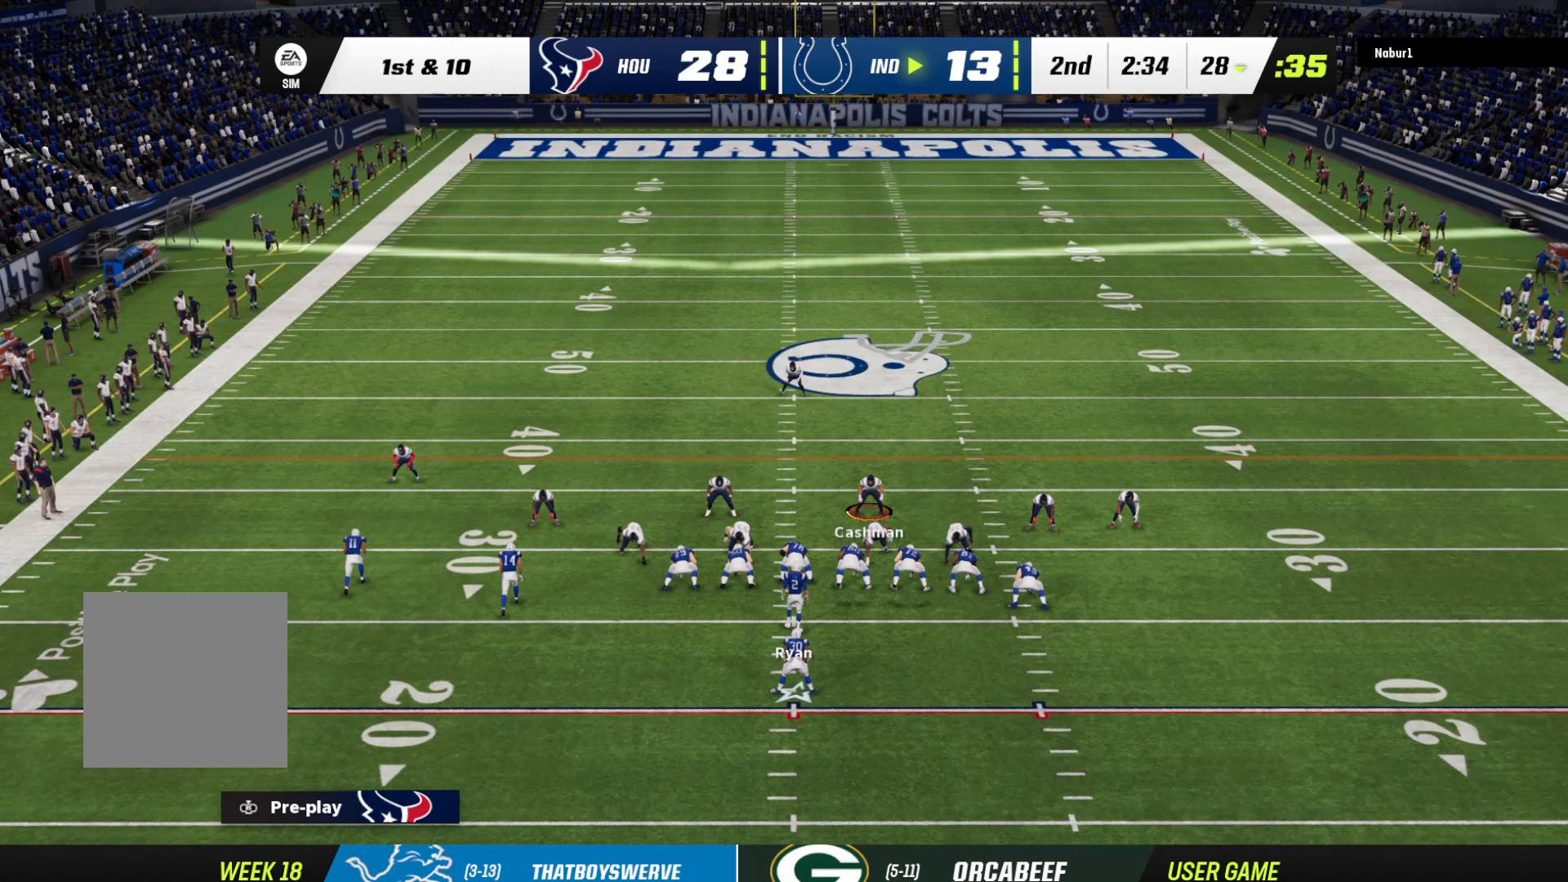
{"buttons": [], "left_stick": "center", "right_stick": "center", "events": [[167, "B", "down"], [167, "left_stick", "up"], [333, "left_stick", "center"], [367, "B", "up"]]}
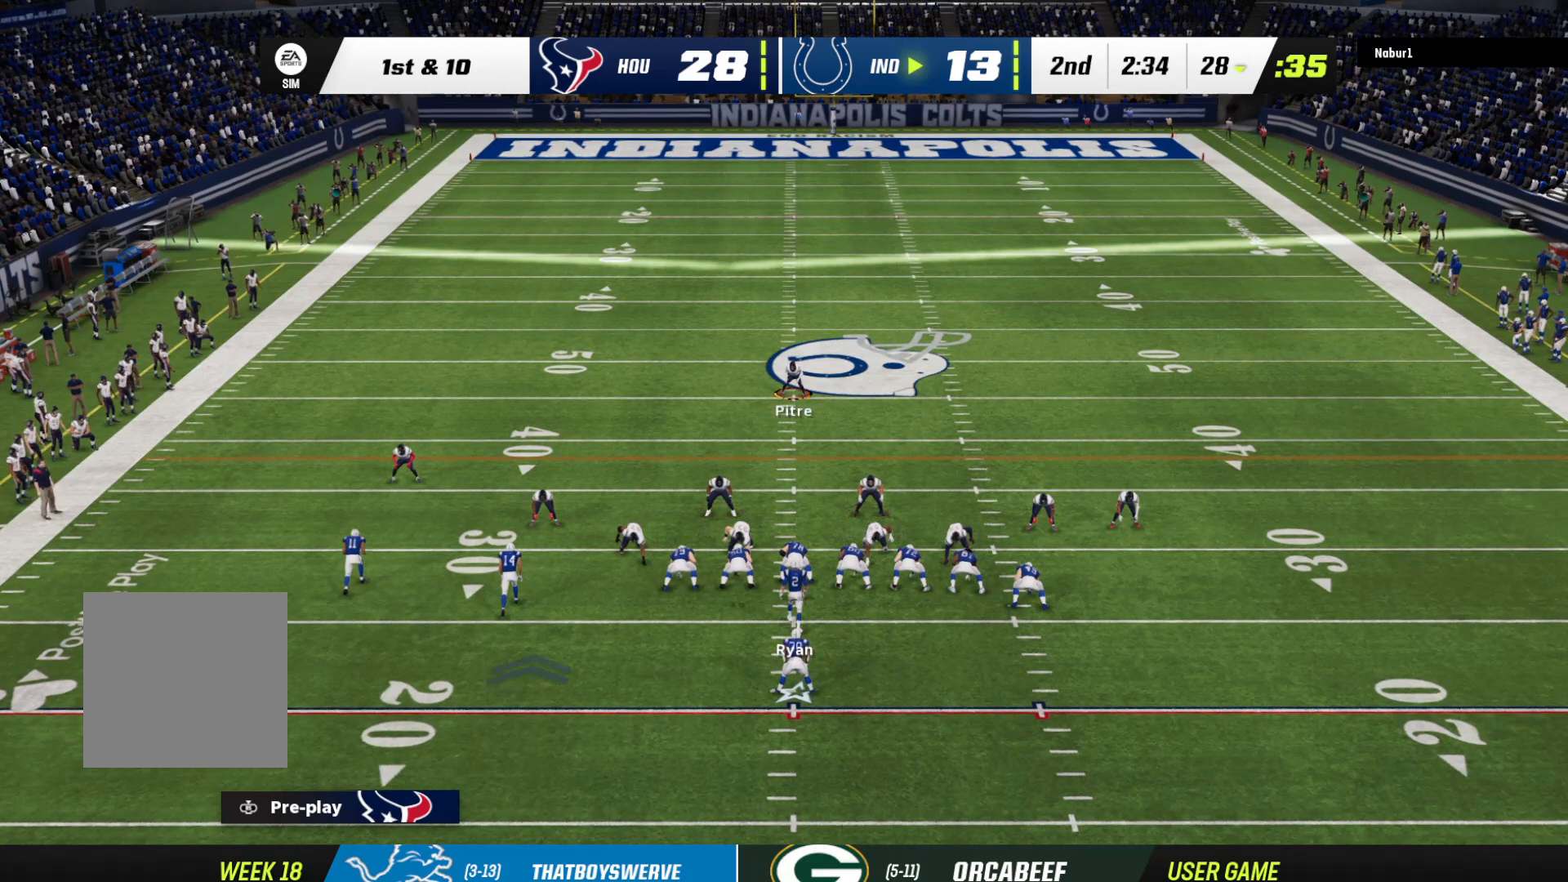
{"buttons": [], "left_stick": "center", "right_stick": "center", "events": [[133, "left_stick", "down-left"], [167, "B", "down"], [367, "left_stick", "center"], [400, "B", "up"]]}
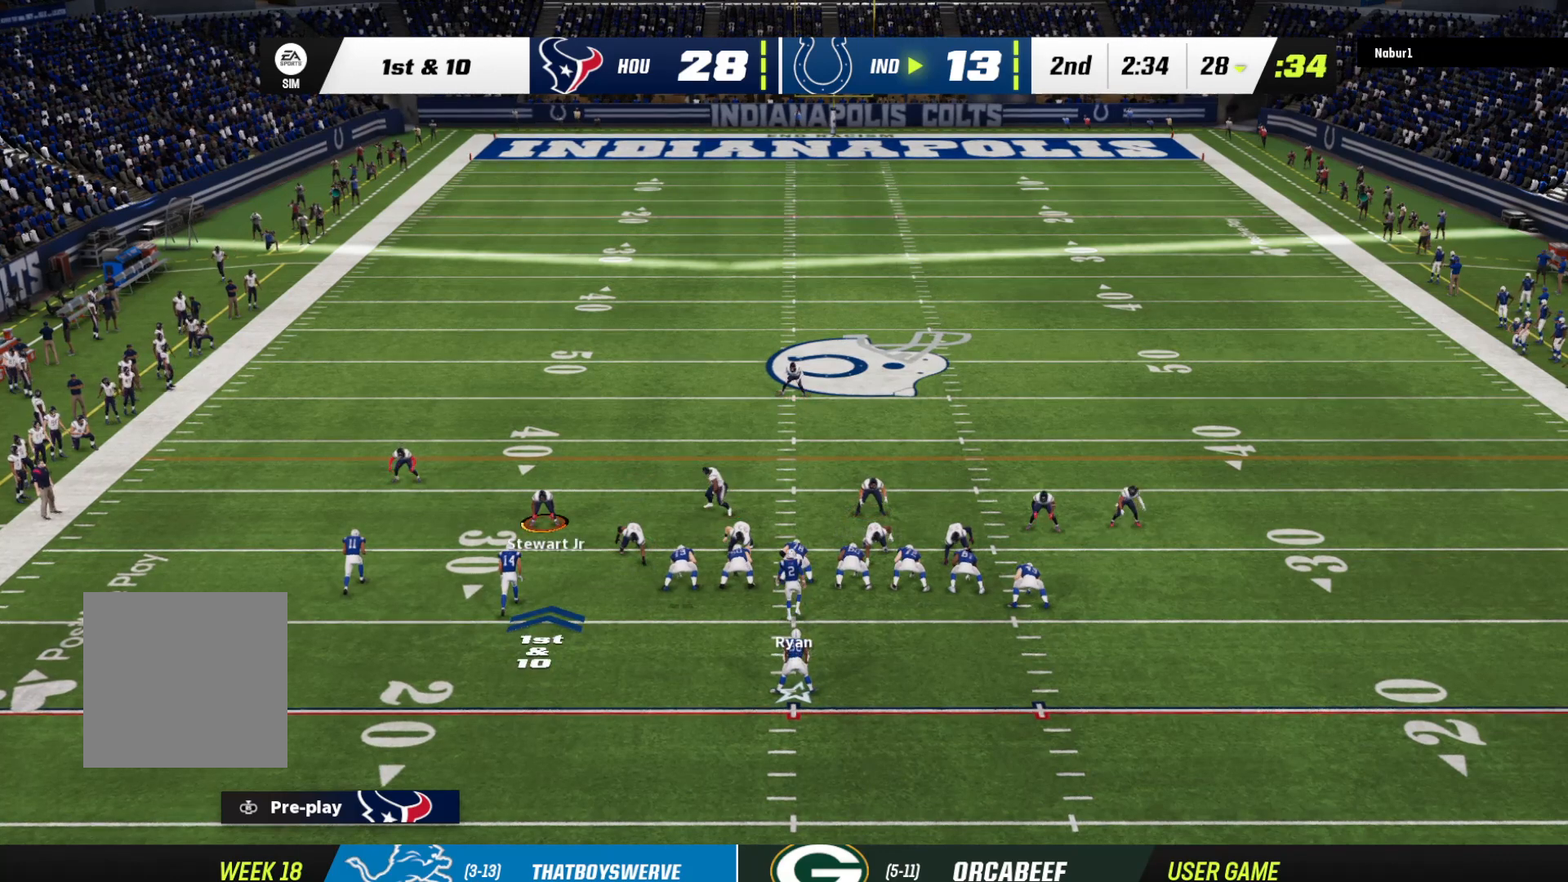
{"buttons": ["B"], "left_stick": "right", "right_stick": "center", "events": [[333, "B", "down"], [333, "left_stick", "right"]]}
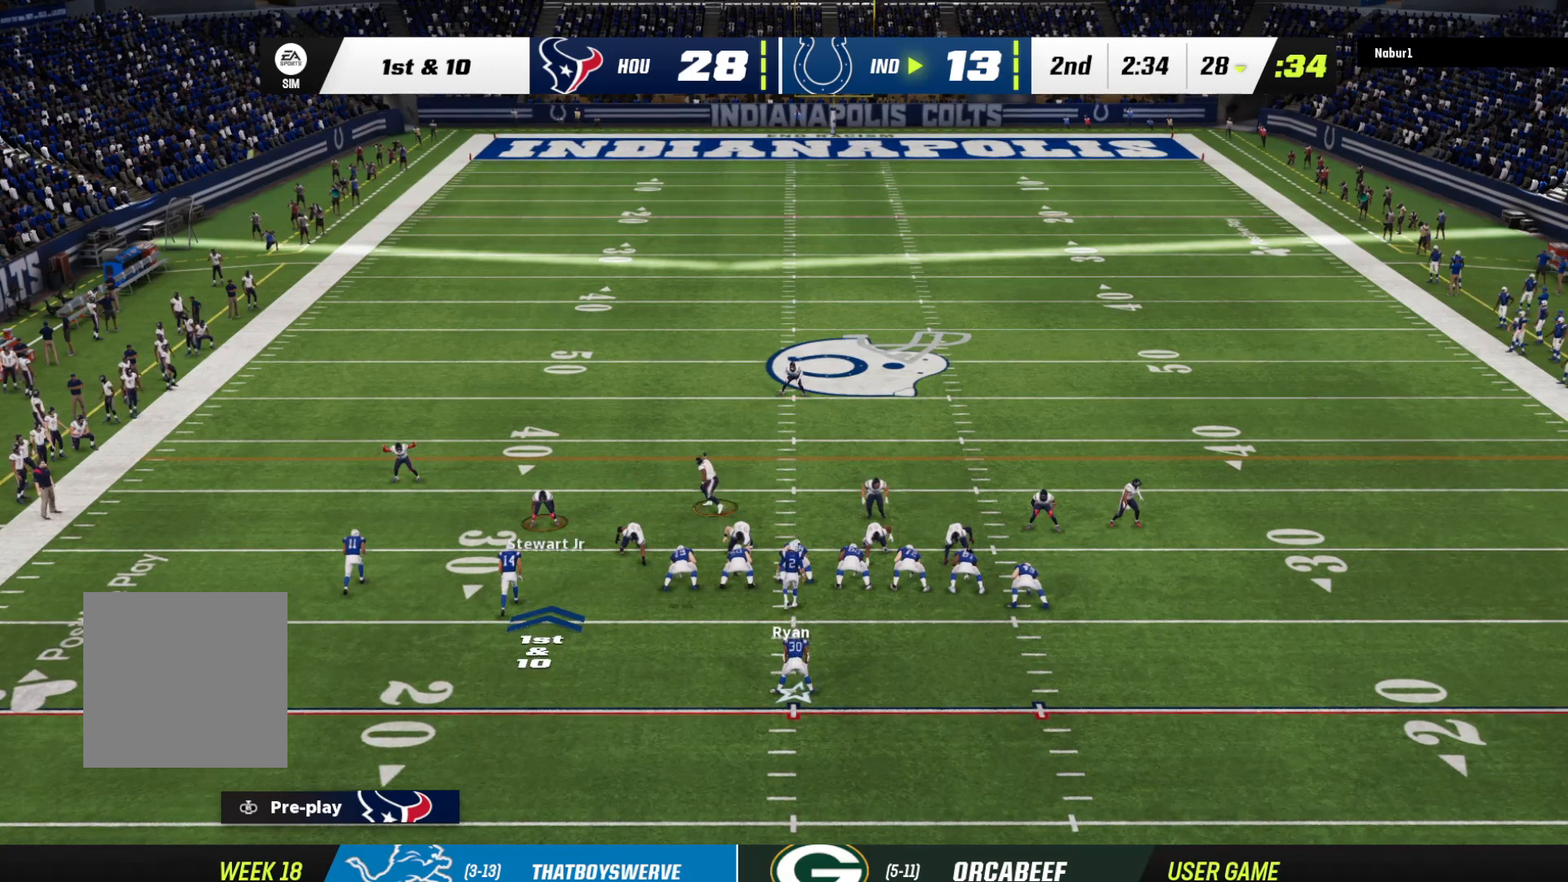
{"buttons": ["R2"], "left_stick": "center", "right_stick": "center", "events": [[33, "B", "up"], [33, "left_stick", "center"], [200, "B", "down"], [200, "left_stick", "right"], [367, "B", "up"], [367, "left_stick", "center"], [400, "R2", "down"]]}
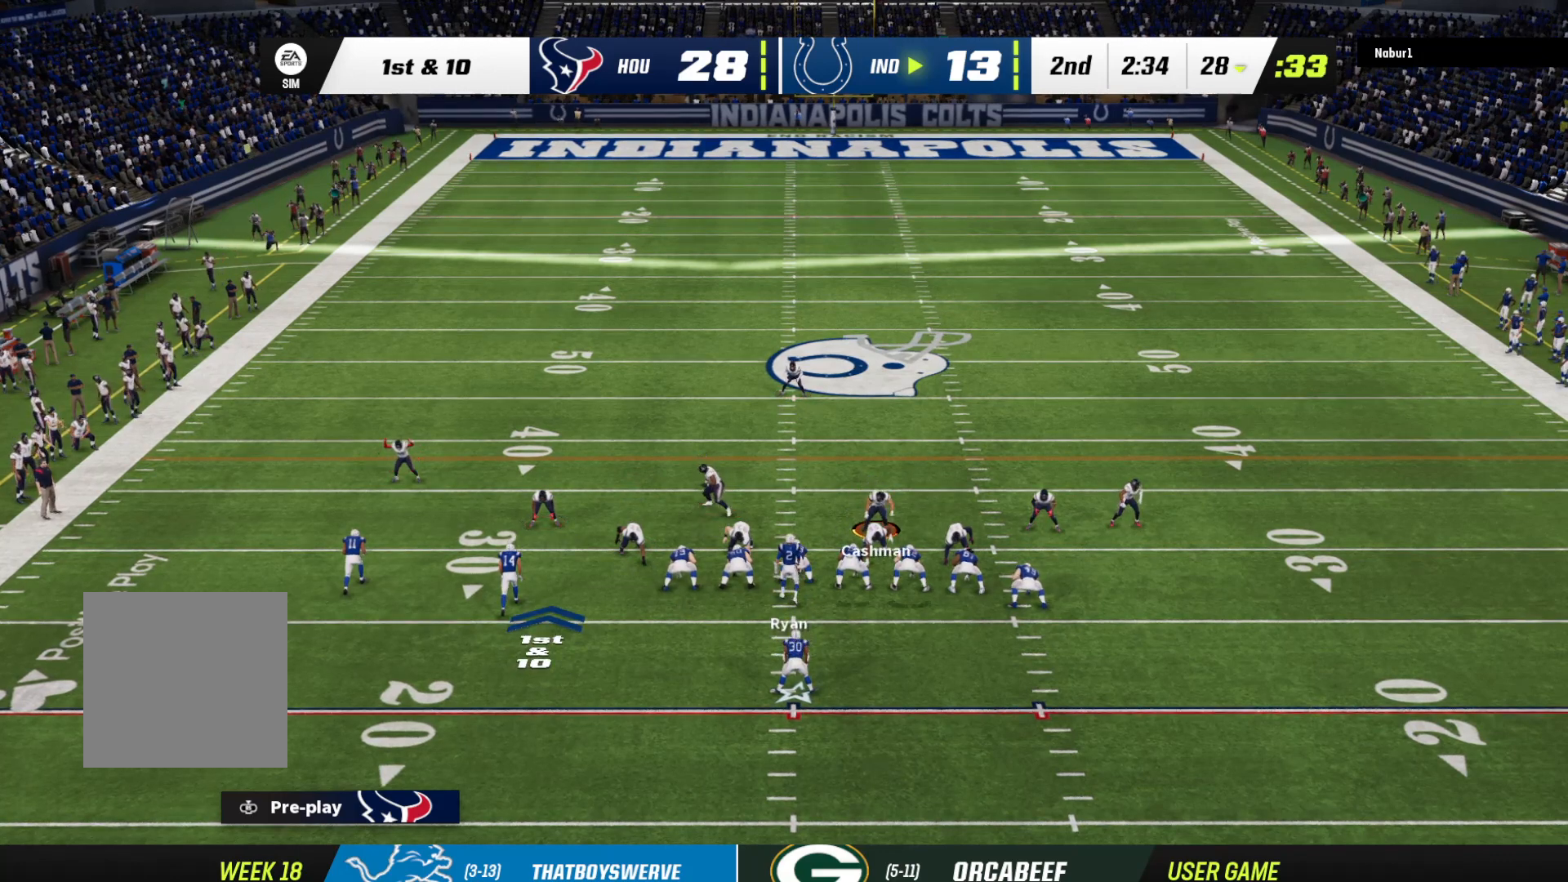
{"buttons": ["R2"], "left_stick": "center", "right_stick": "center", "events": []}
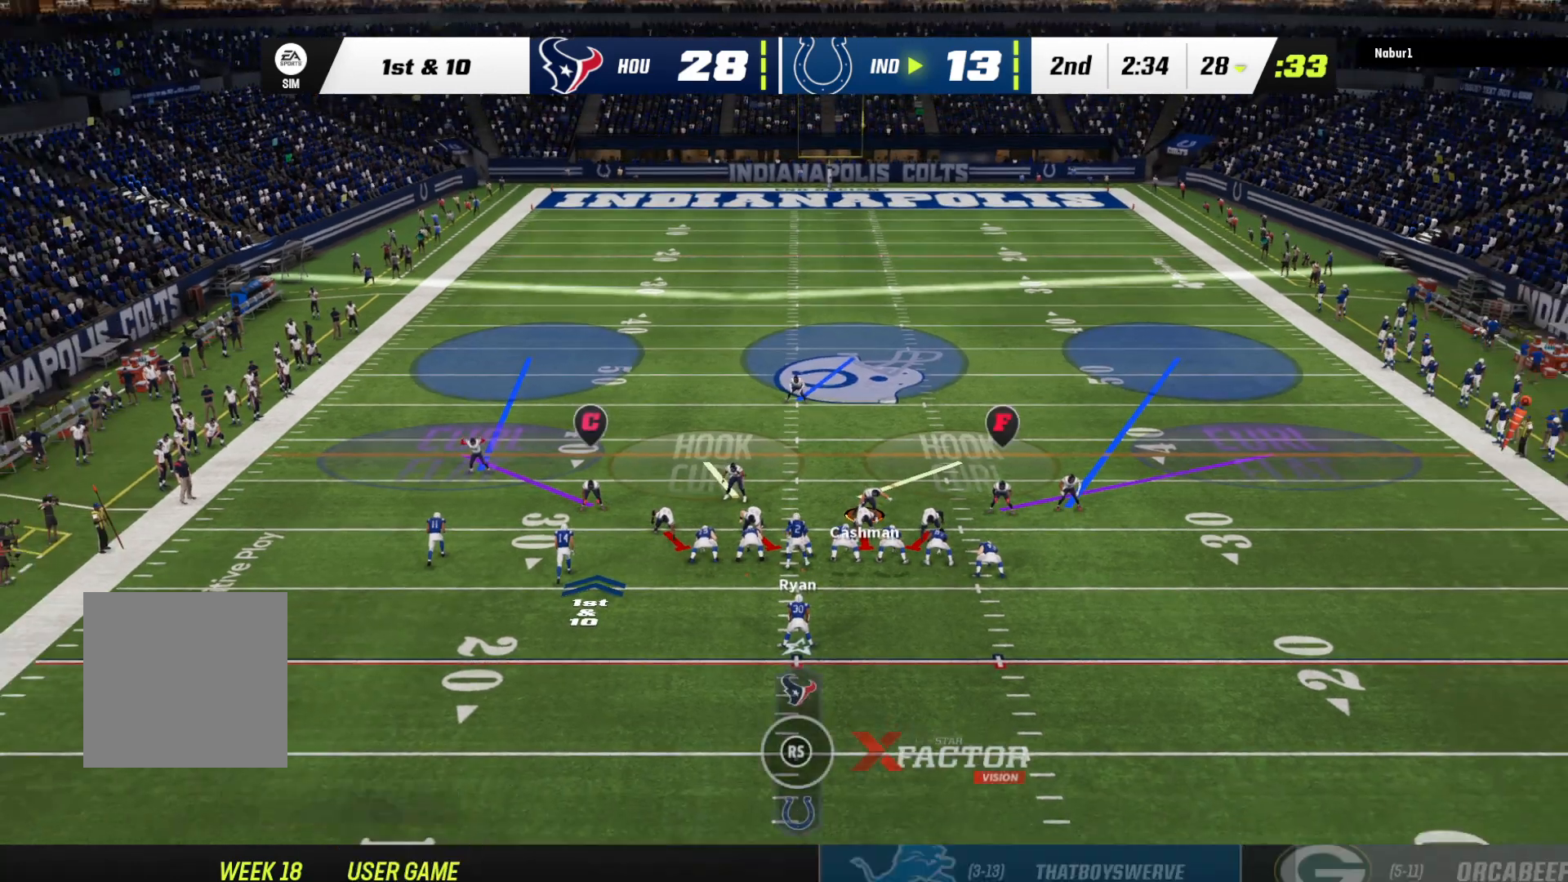
{"buttons": [], "left_stick": "center", "right_stick": "center", "events": [[33, "R2", "up"], [167, "left_stick", "down"], [200, "B", "down"], [367, "B", "up"], [367, "left_stick", "center"]]}
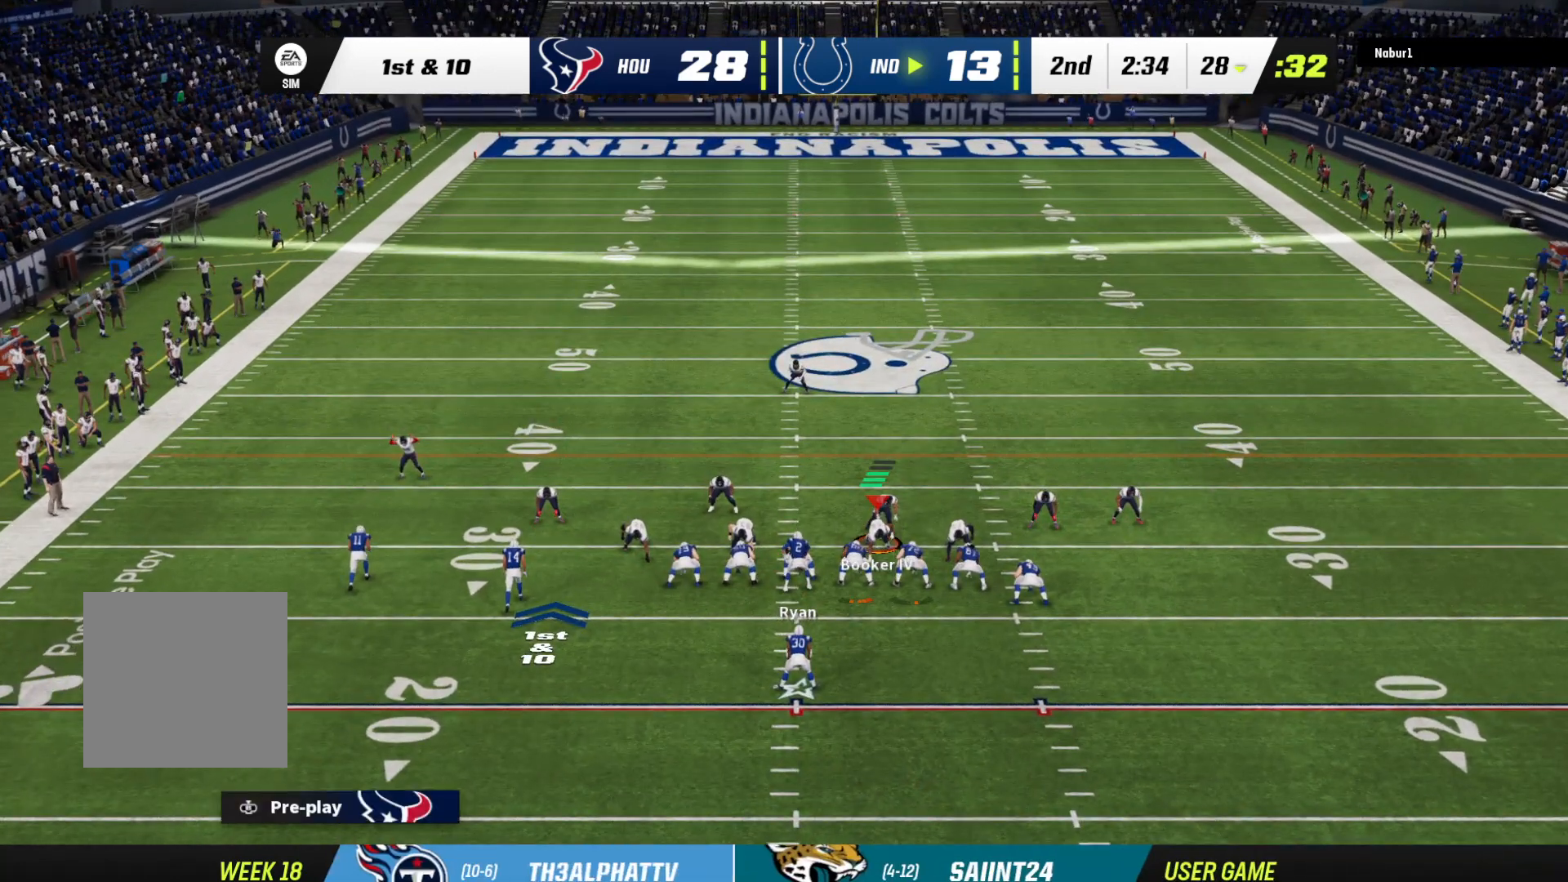
{"buttons": [], "left_stick": "center", "right_stick": "center", "events": []}
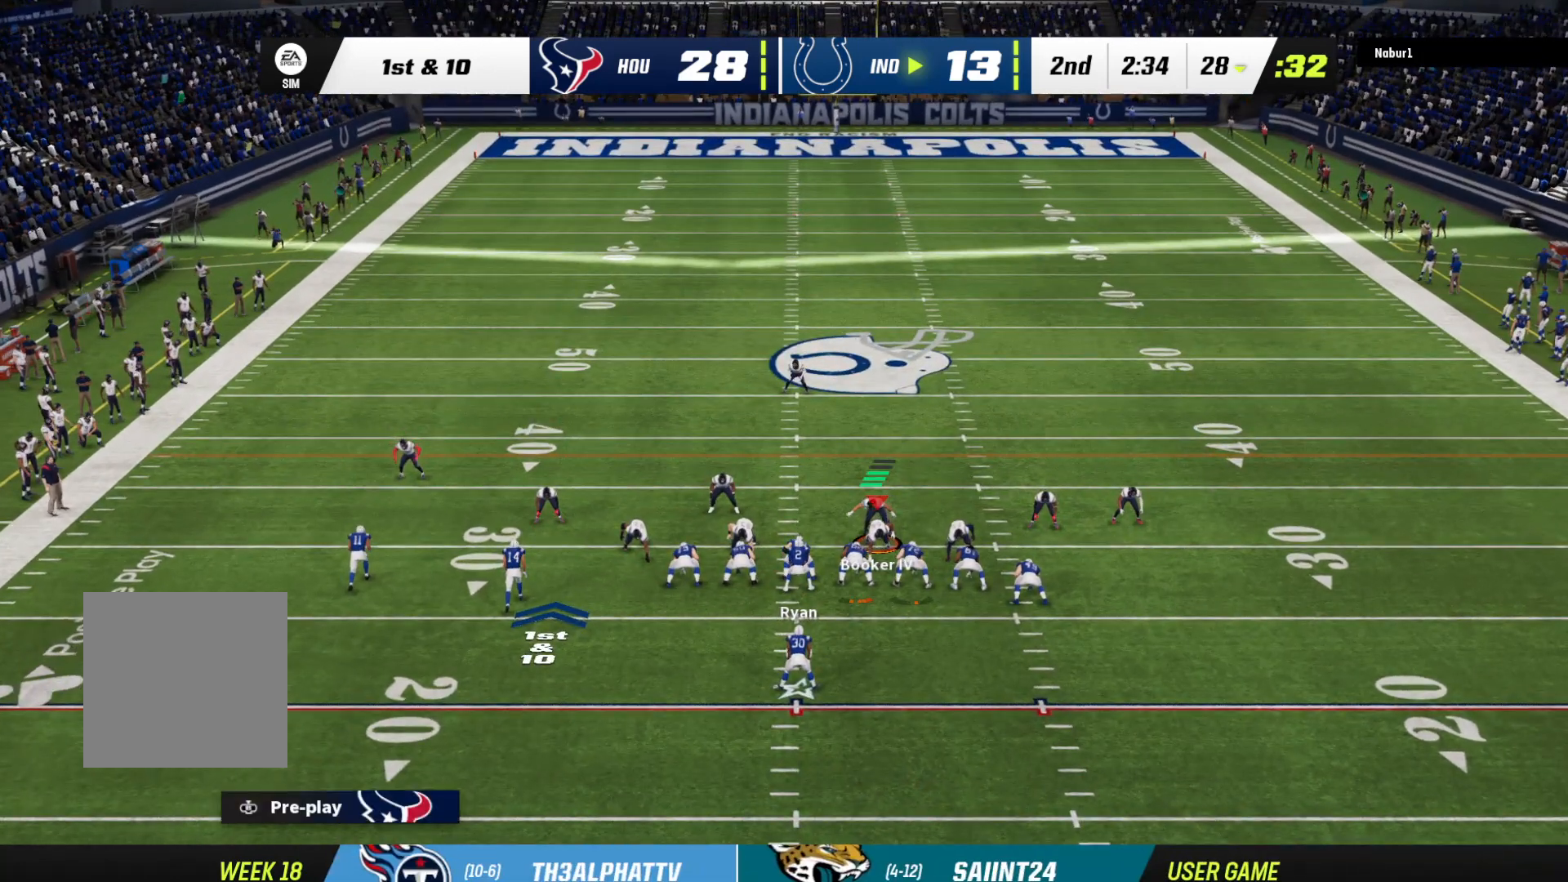
{"buttons": ["B"], "left_stick": "center", "right_stick": "center", "events": [[333, "left_stick", "down-left"], [367, "B", "down"], [500, "left_stick", "center"]]}